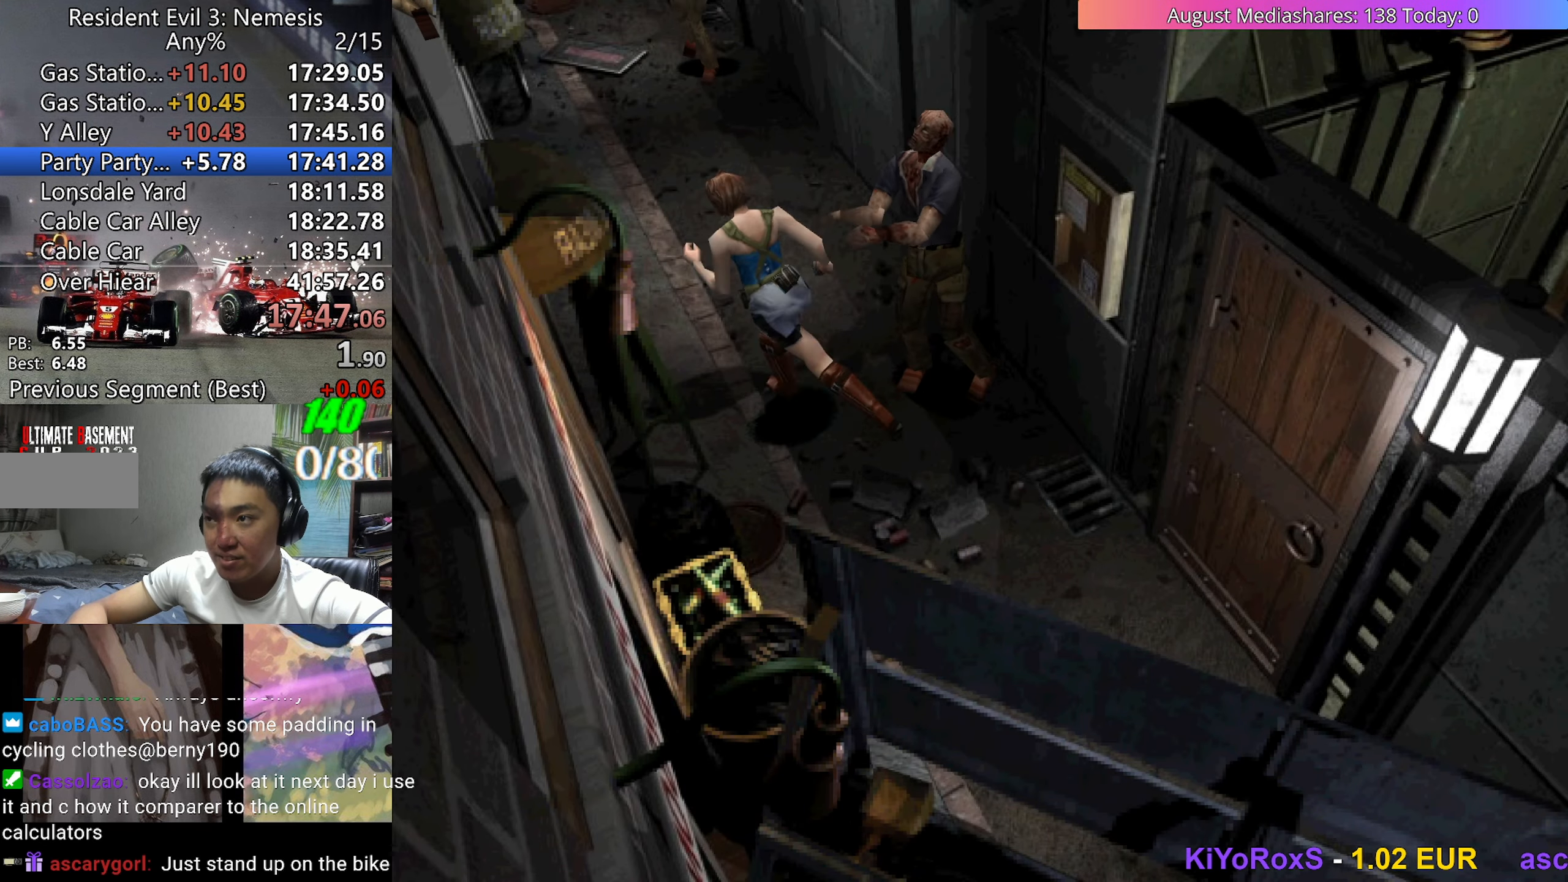
Gameplay with keyboard; each line is a JSON object with the keys held at the frame after it. "events" lists presses ("down") and releases ("up") of "0", "a", "c", "d", "down", "left", "right", "s", "up", "v", "x" and "z" between this image and that frame as [ms after this image, input, new state], when the widget could be followed in between. No other keys are recorded. Mouse input is not recorded.
{"keys": ["up", "v"], "events": [[133, "right", "up"]]}
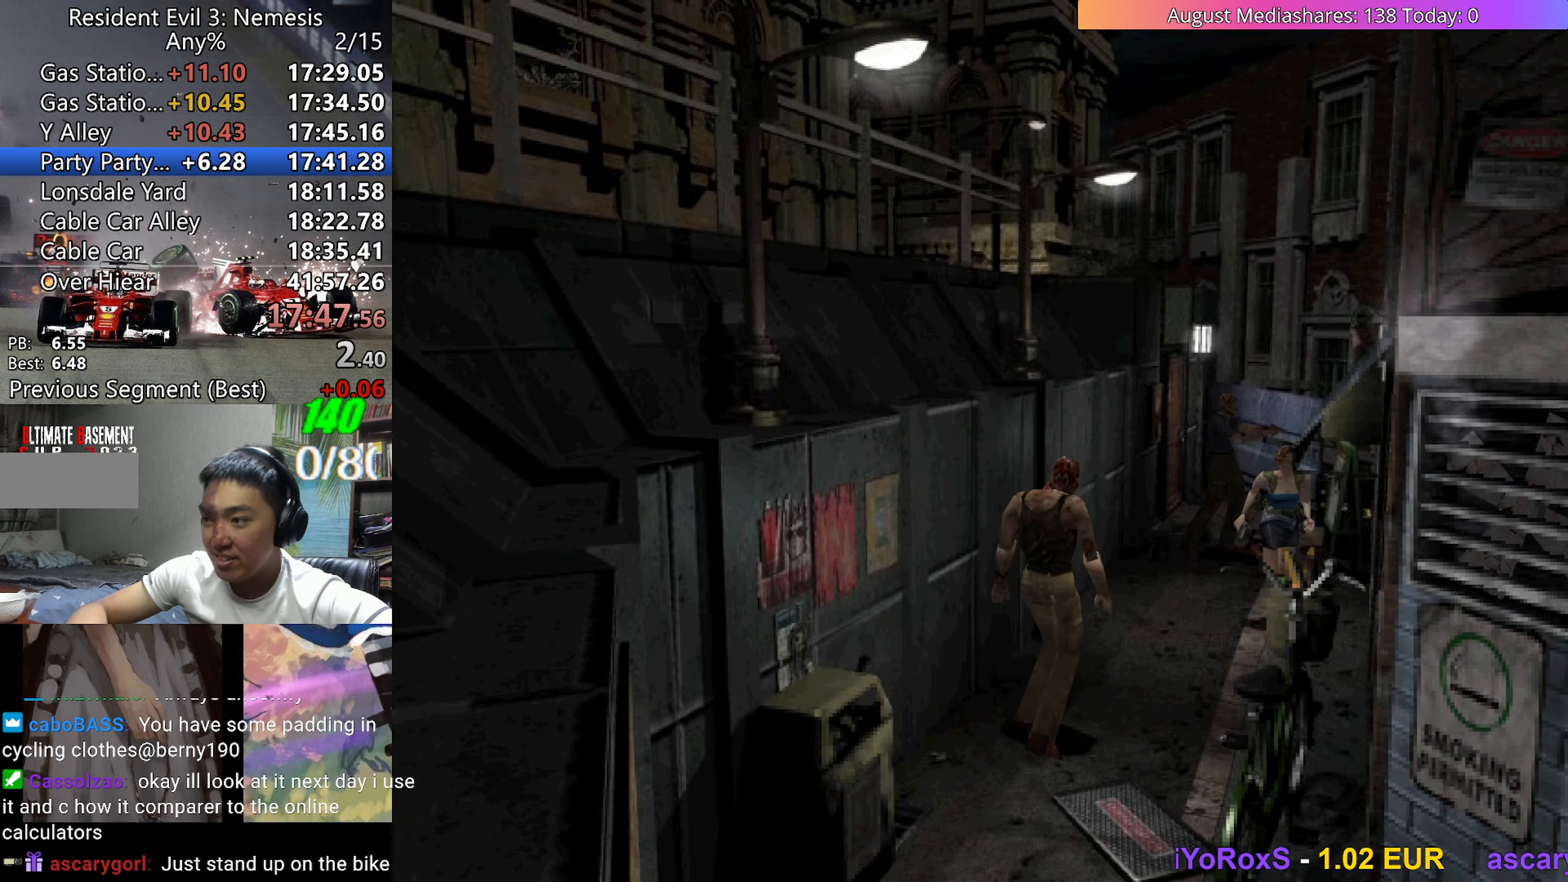
{"keys": ["up", "v"], "events": [[283, "right", "down"], [483, "right", "up"]]}
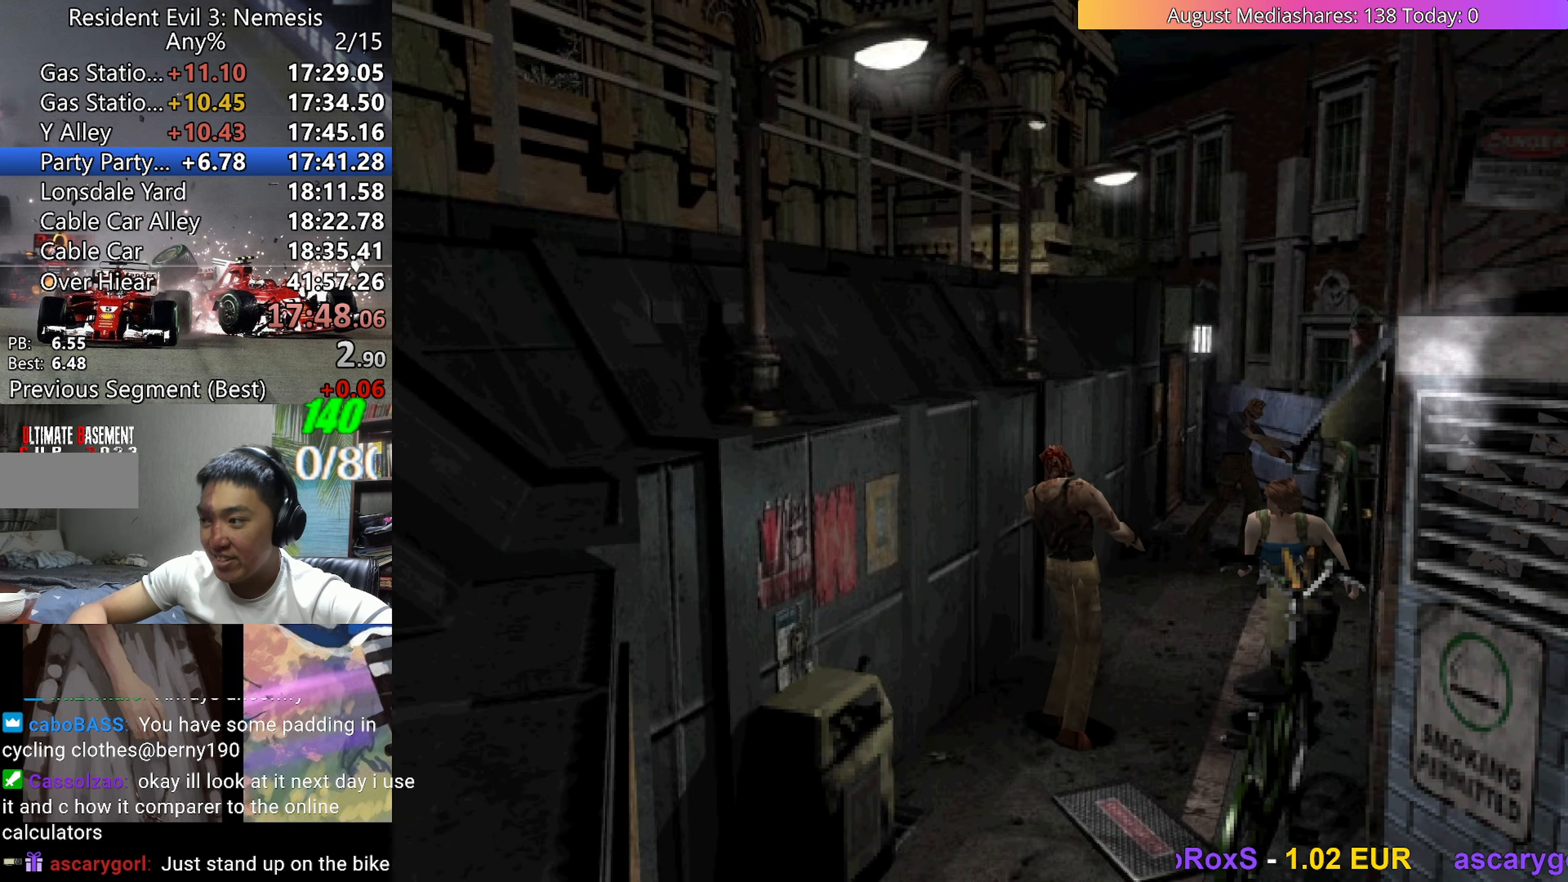
{"keys": ["left", "up", "v"], "events": [[433, "left", "down"]]}
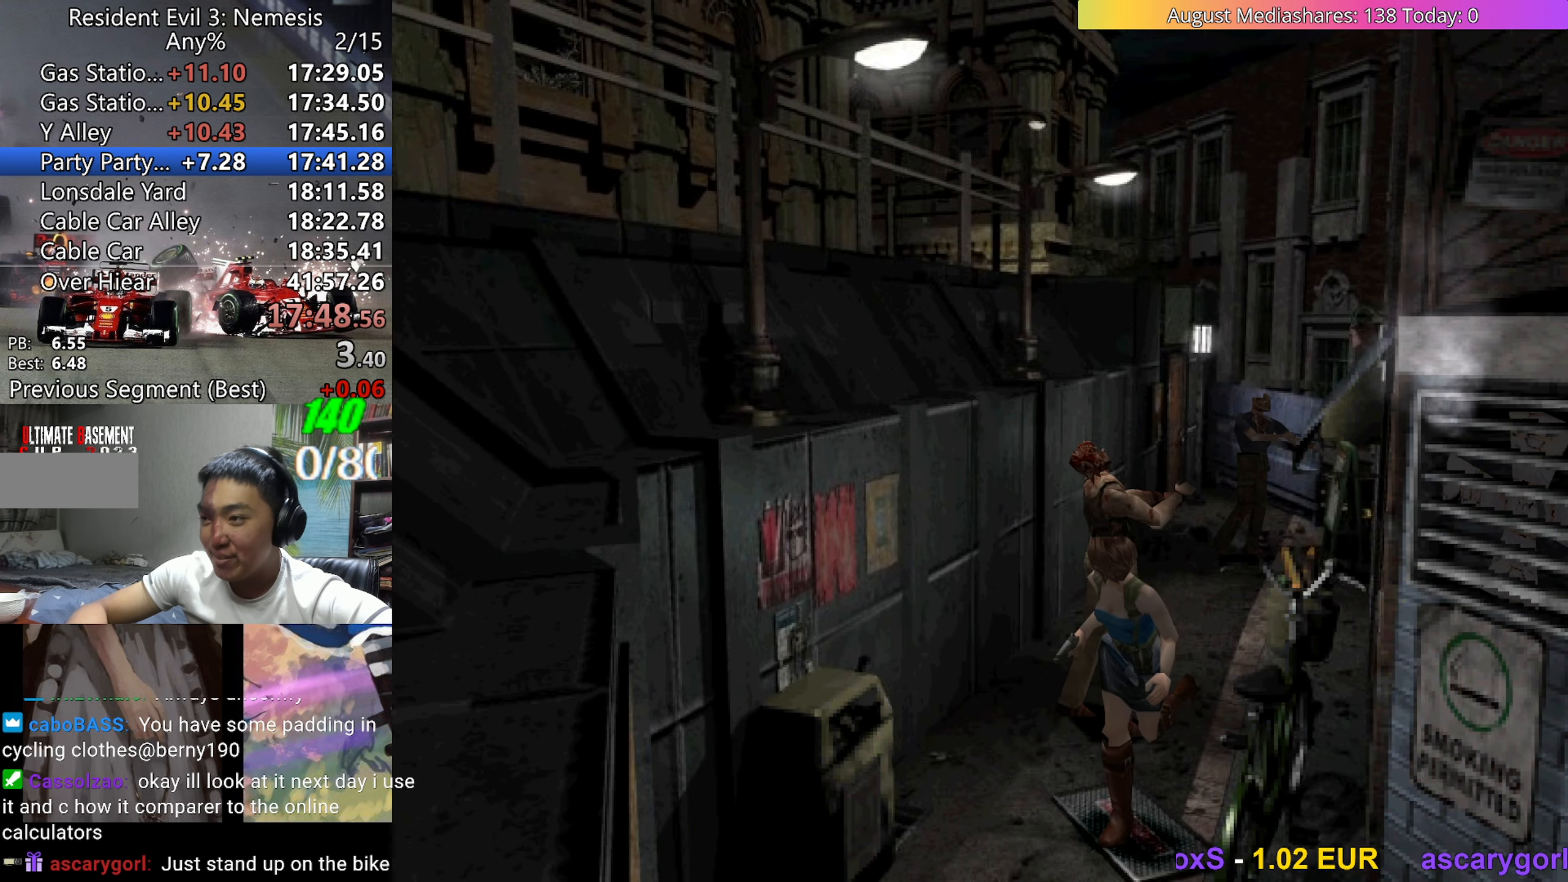
{"keys": ["left", "up", "v"], "events": [[133, "left", "up"], [183, "left", "down"]]}
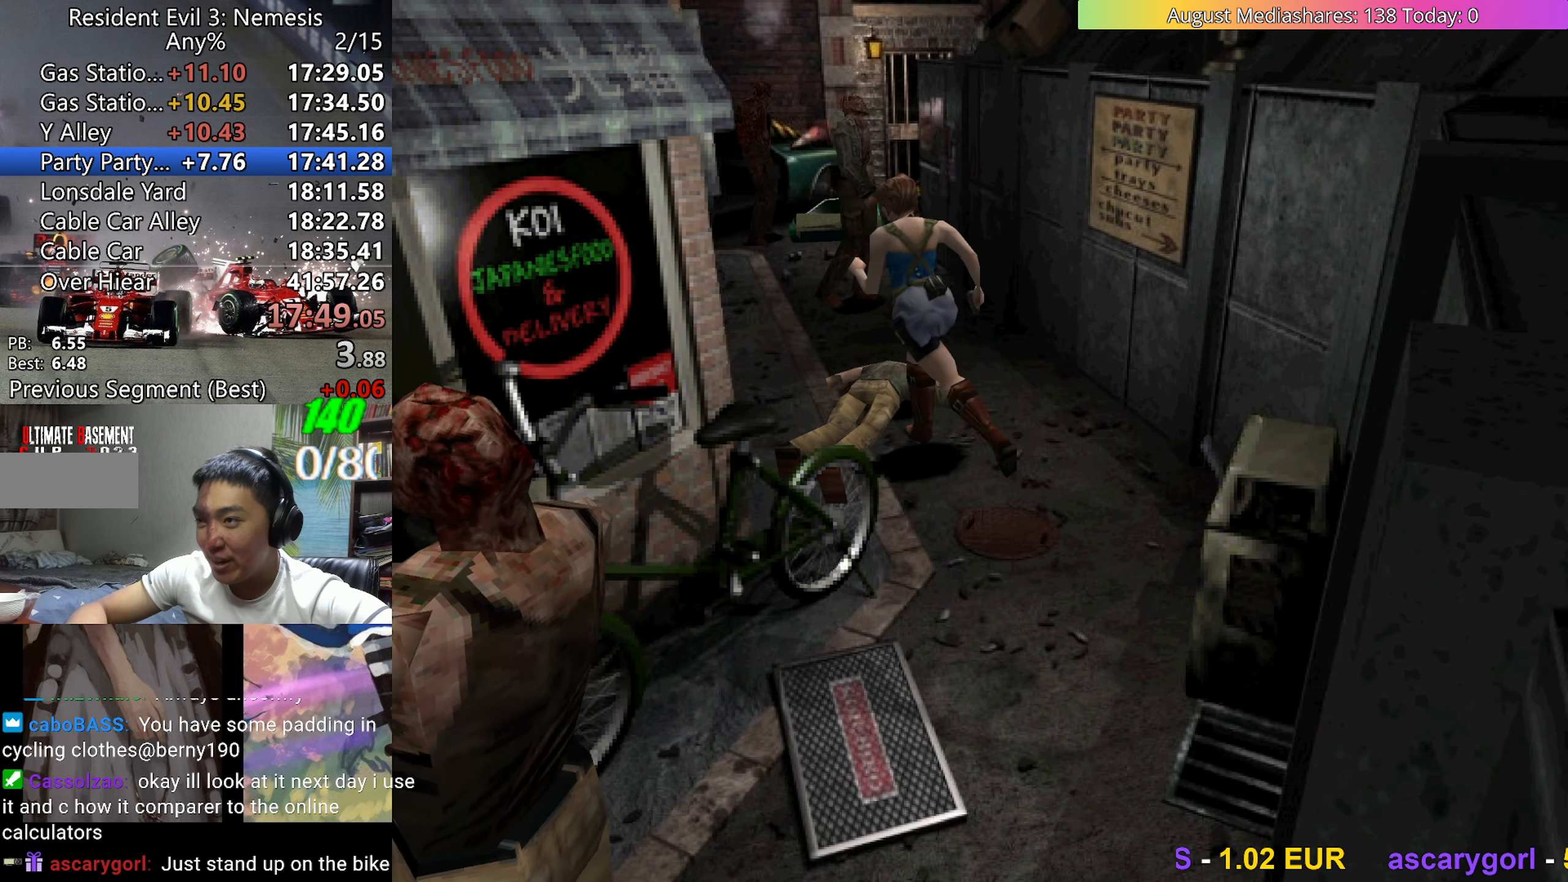
{"keys": ["up", "v"], "events": [[50, "left", "up"], [233, "right", "down"], [433, "right", "up"]]}
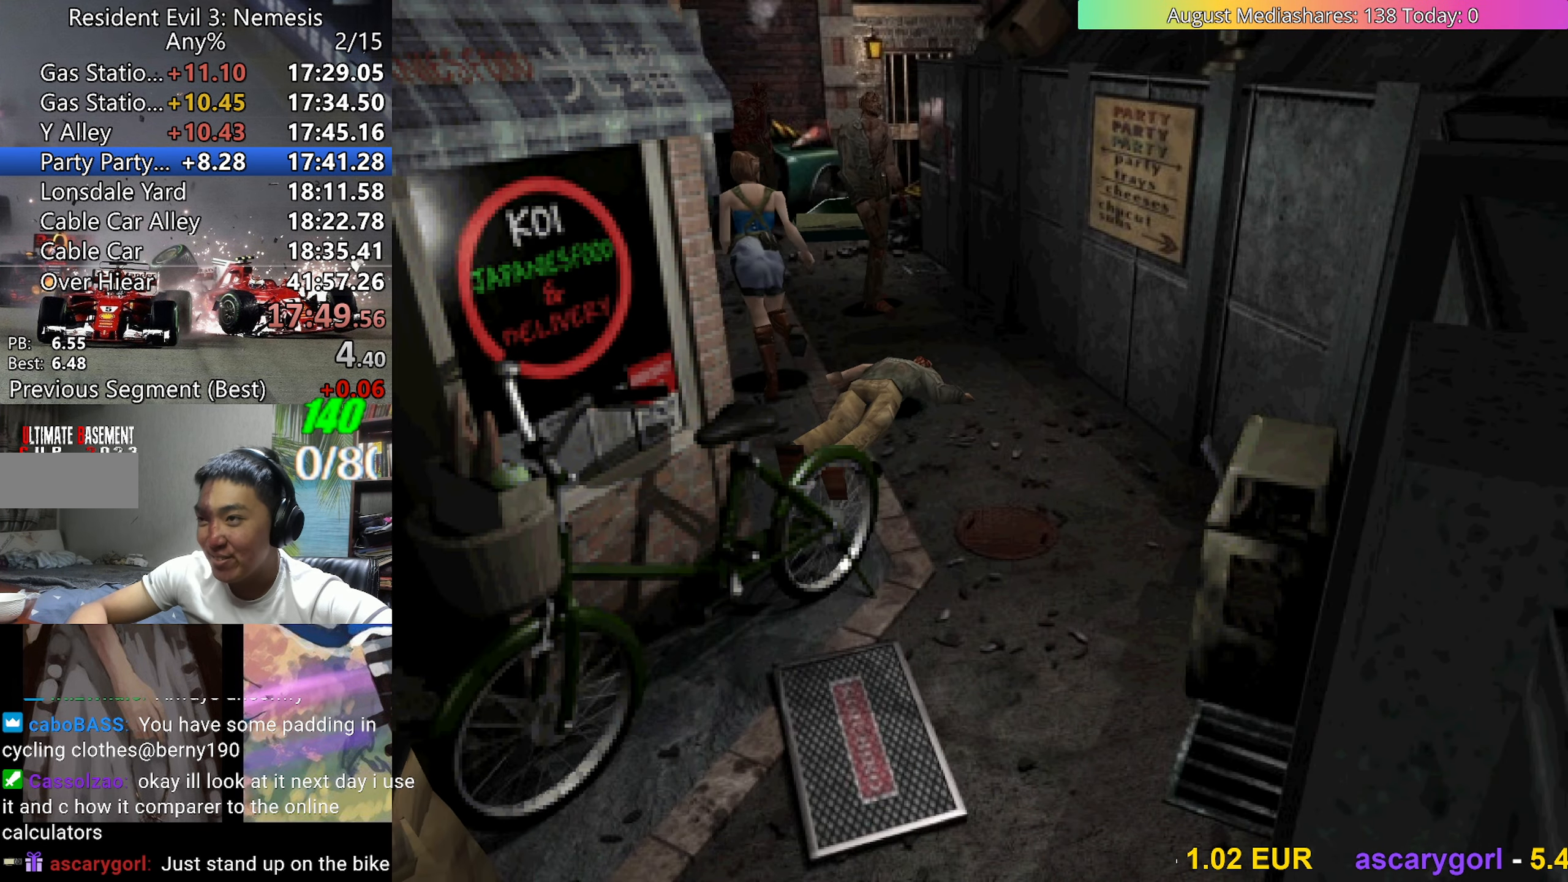
{"keys": ["right", "up", "v"], "events": [[250, "right", "down"], [350, "right", "up"], [400, "right", "down"]]}
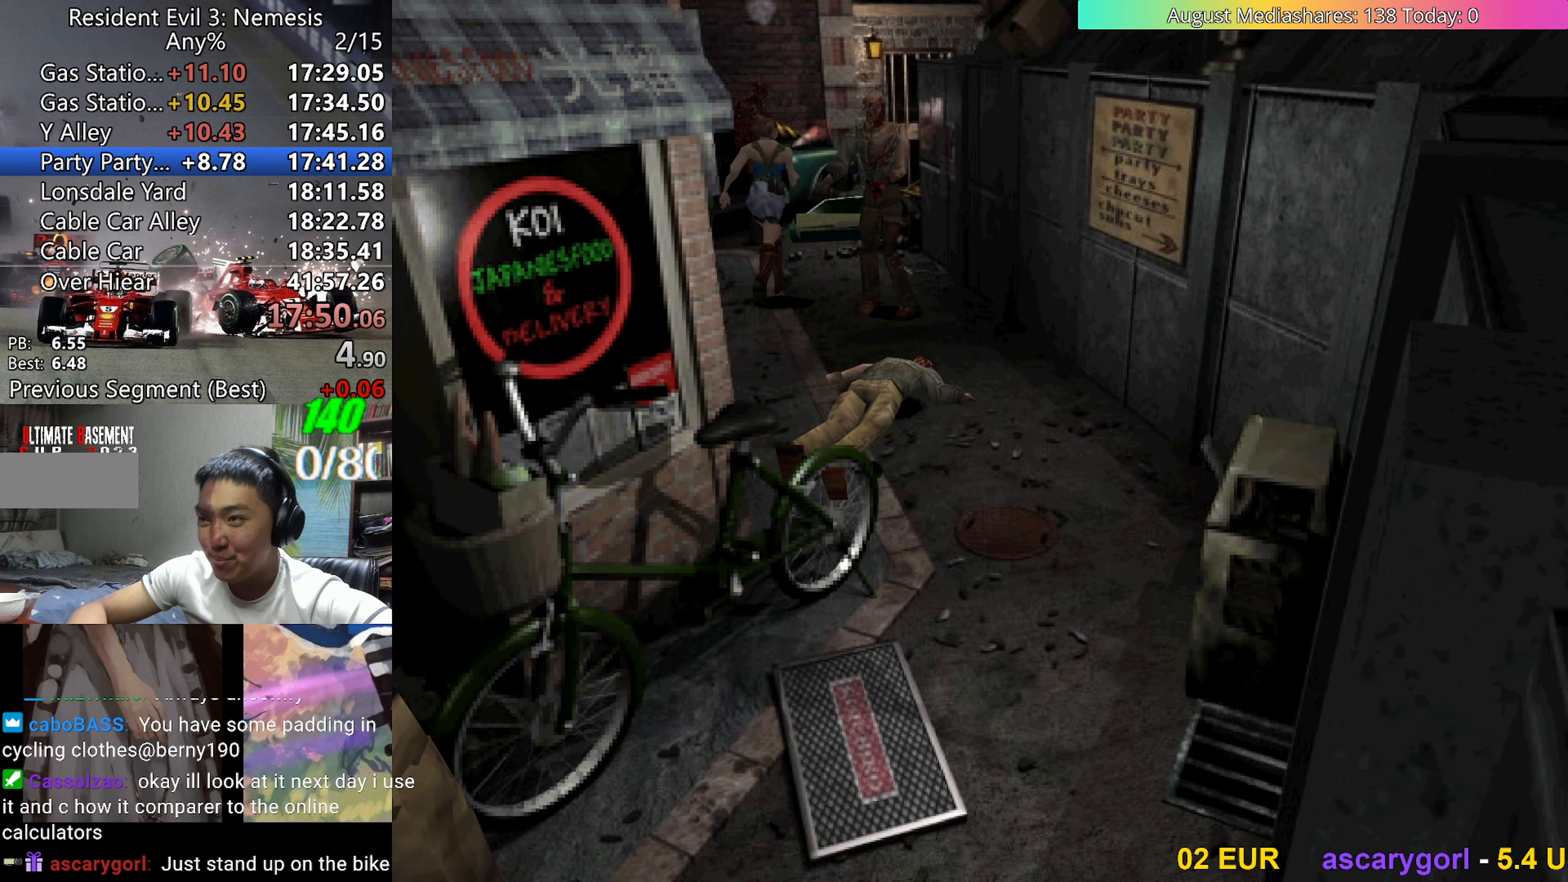
{"keys": ["up", "v"], "events": [[33, "right", "up"]]}
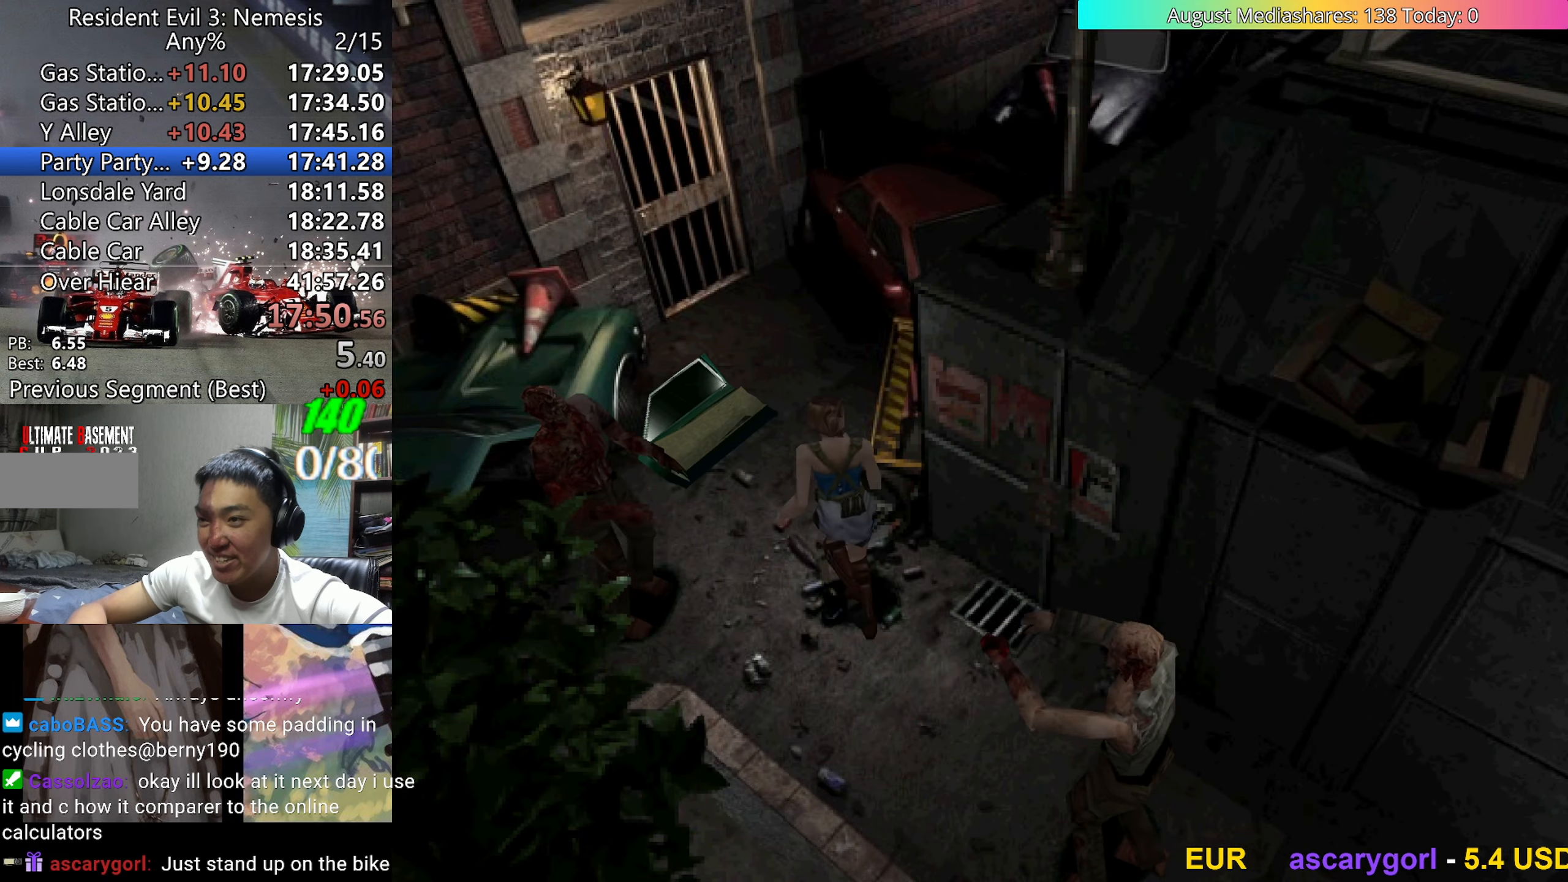
{"keys": ["up", "v"], "events": [[433, "left", "down"], [467, "left", "up"]]}
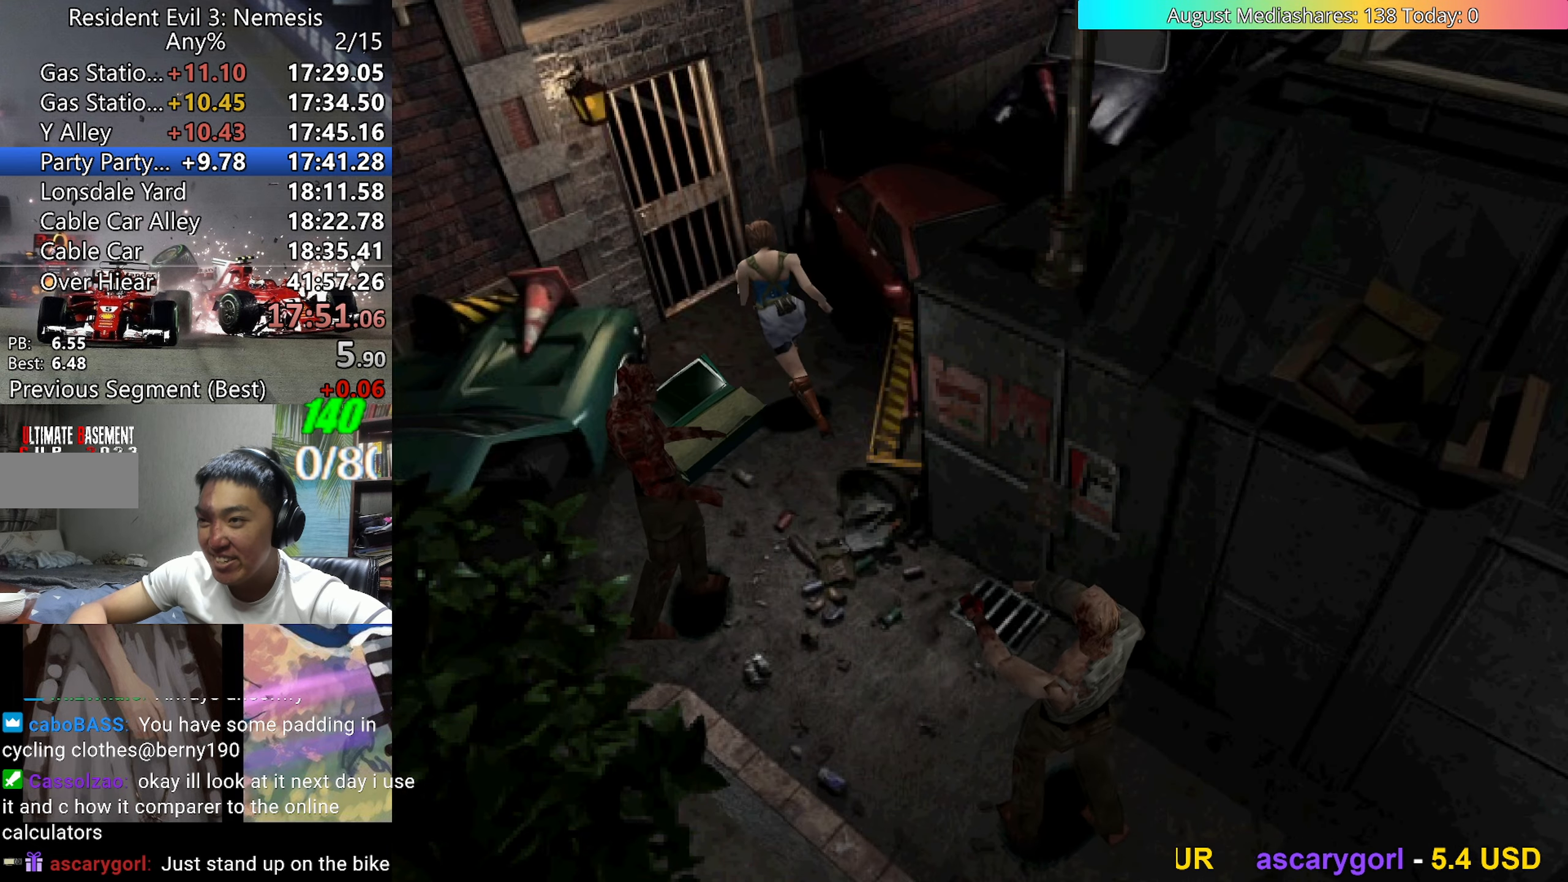
{"keys": ["c", "left", "up", "v"], "events": [[250, "c", "down"], [450, "left", "down"]]}
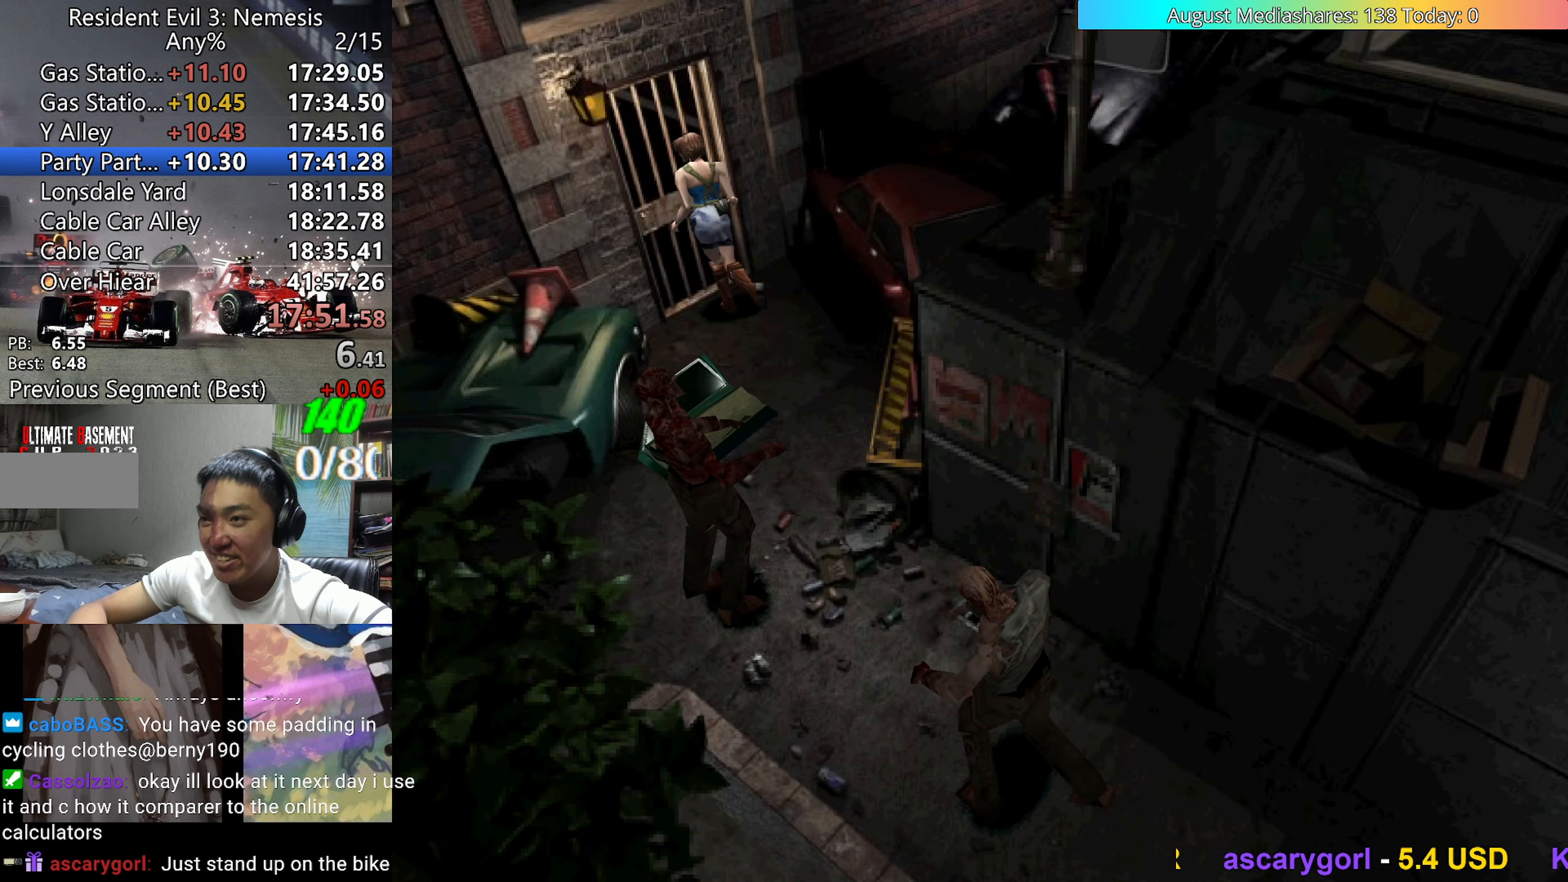
{"keys": [], "events": [[183, "c", "up"], [183, "left", "up"], [217, "up", "up"], [217, "v", "up"]]}
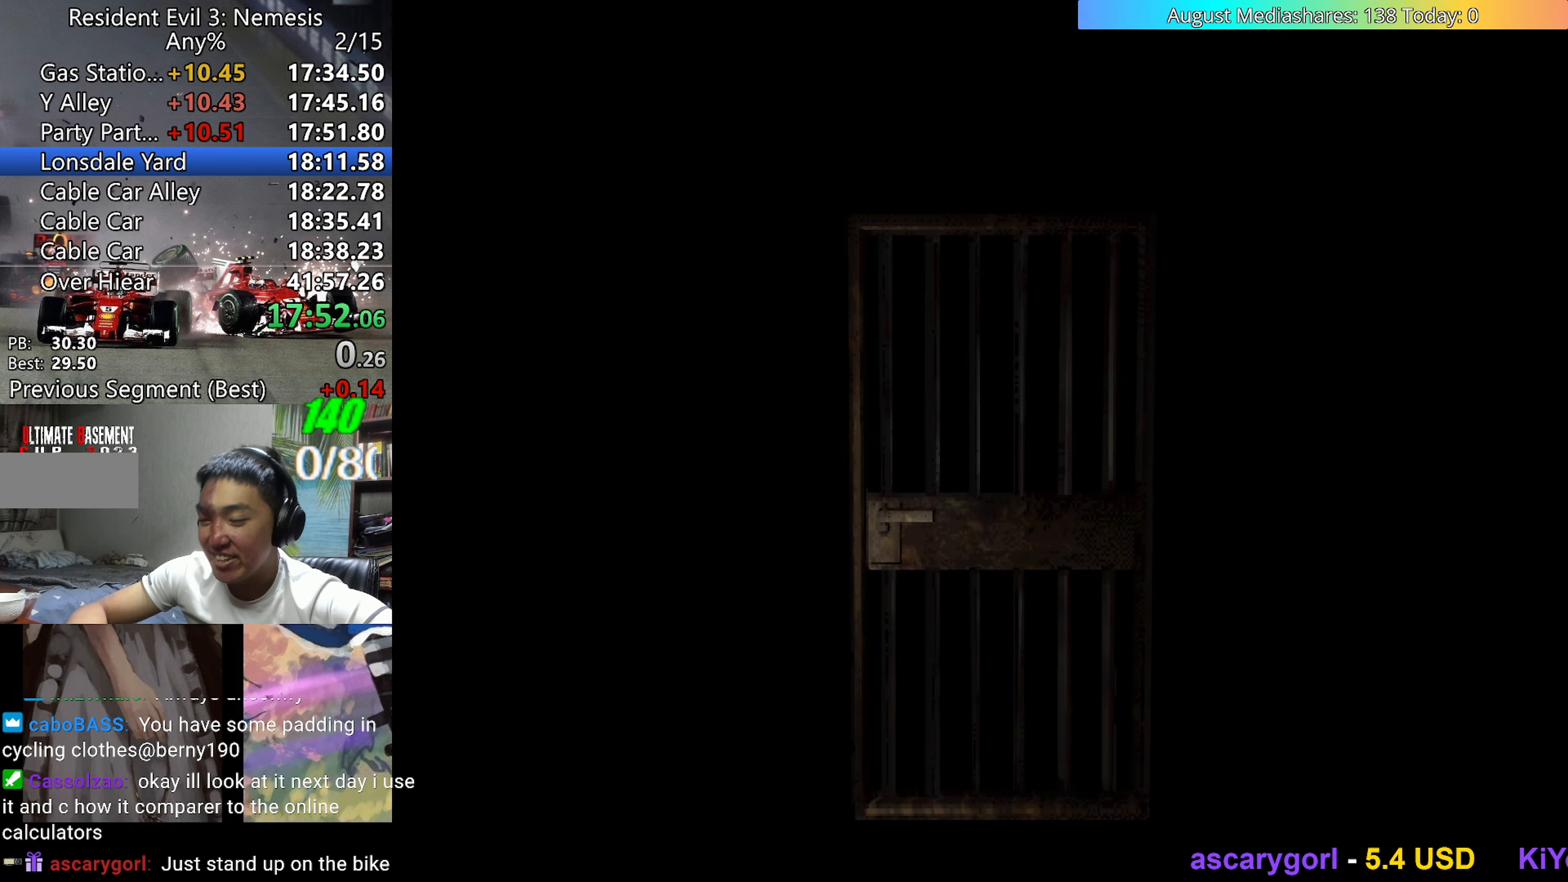
{"keys": ["up"], "events": [[433, "up", "down"]]}
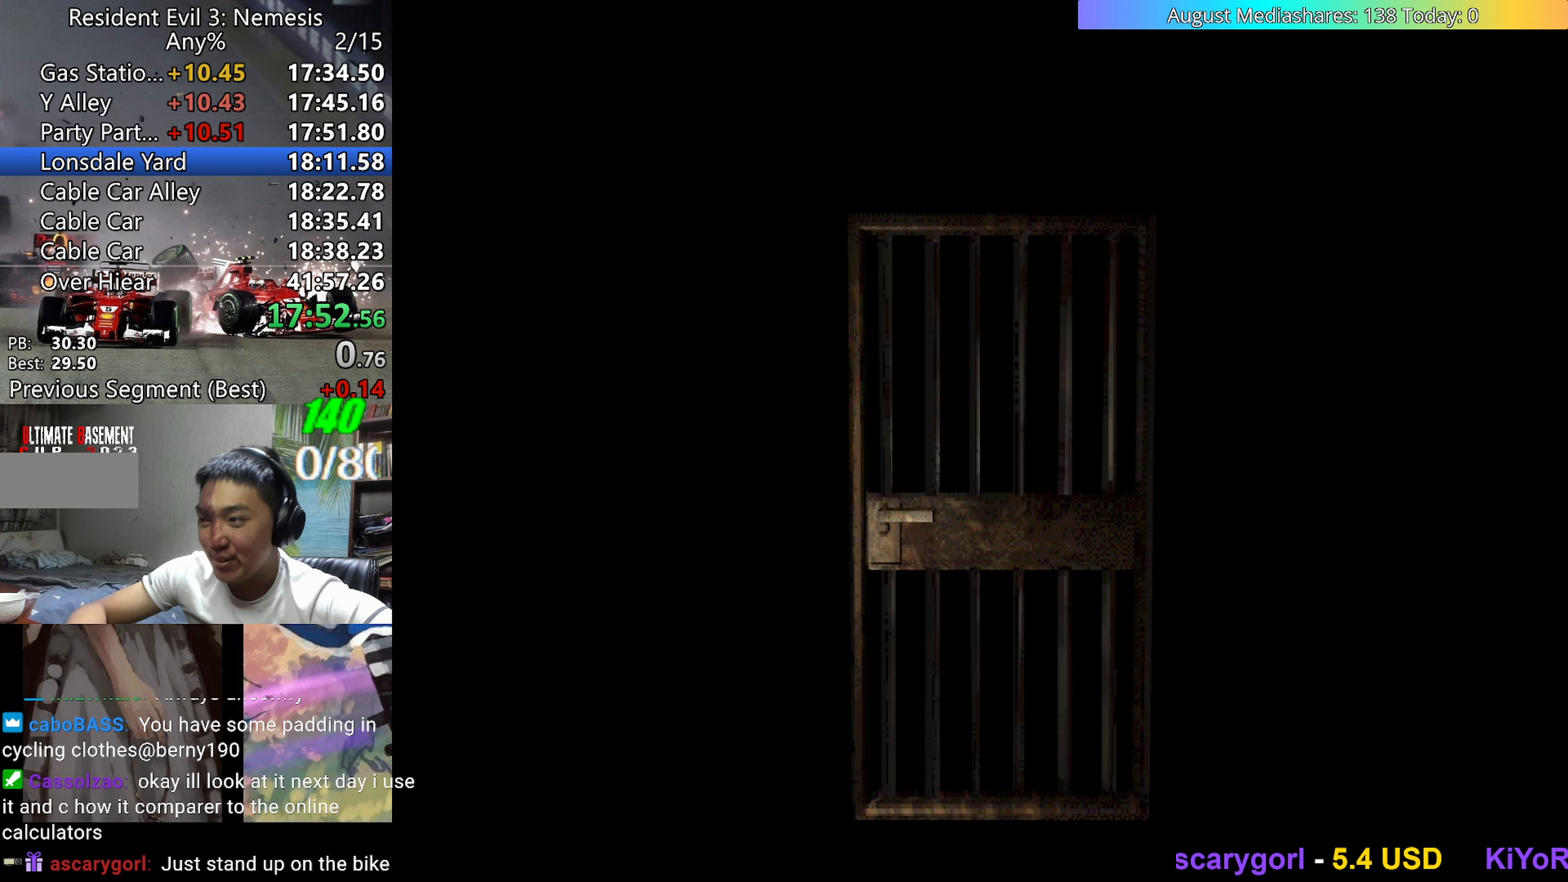
{"keys": ["left", "up", "v"], "events": [[217, "a", "down"], [300, "a", "up"], [350, "v", "down"], [483, "left", "down"]]}
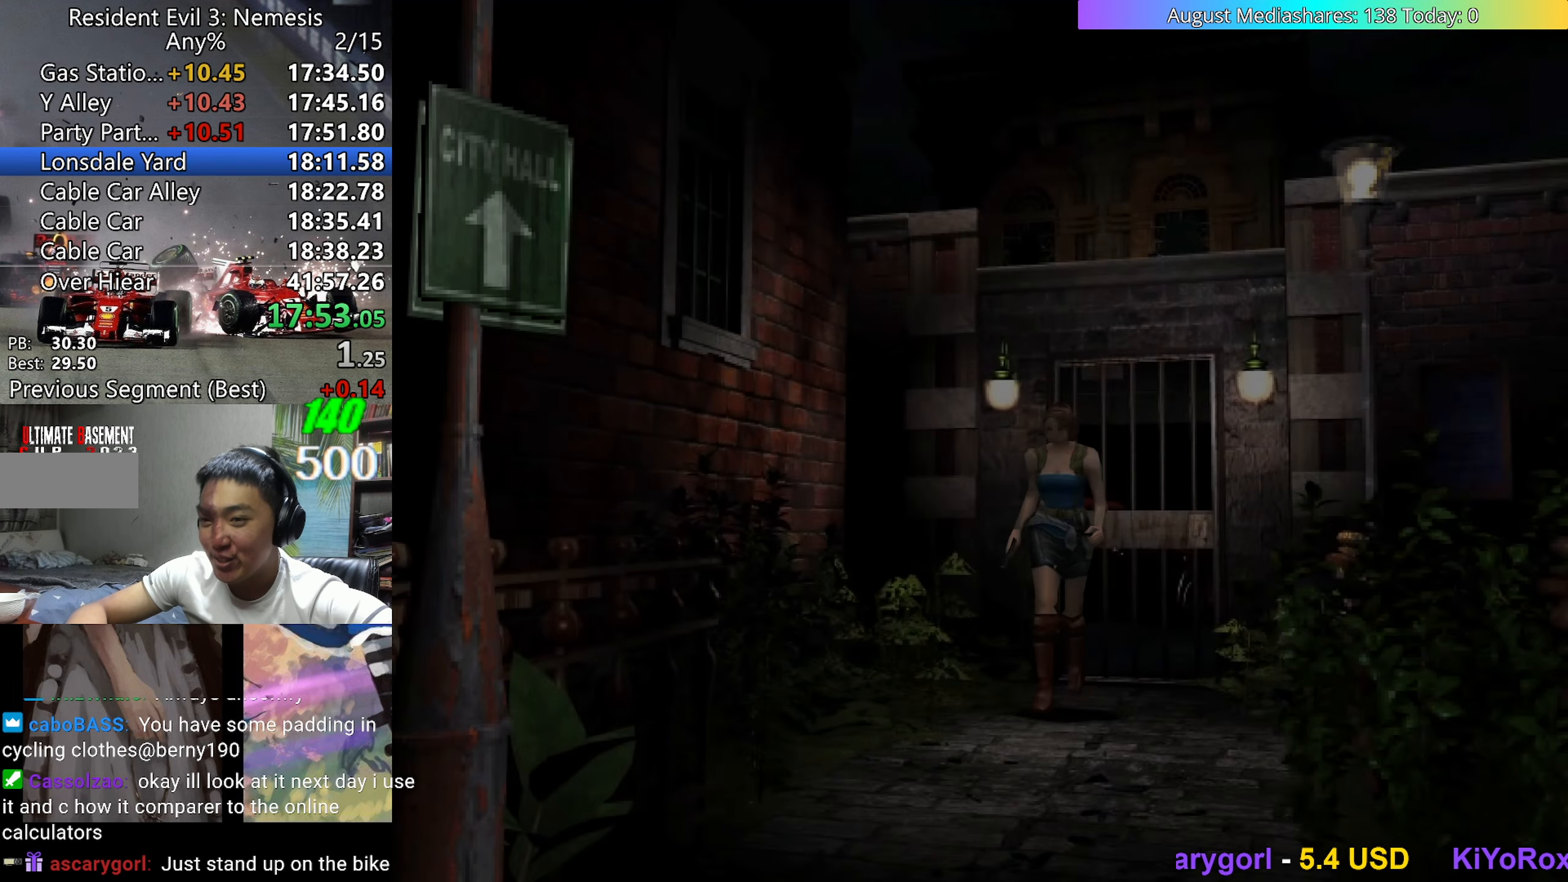
{"keys": ["up", "v"], "events": [[83, "left", "up"]]}
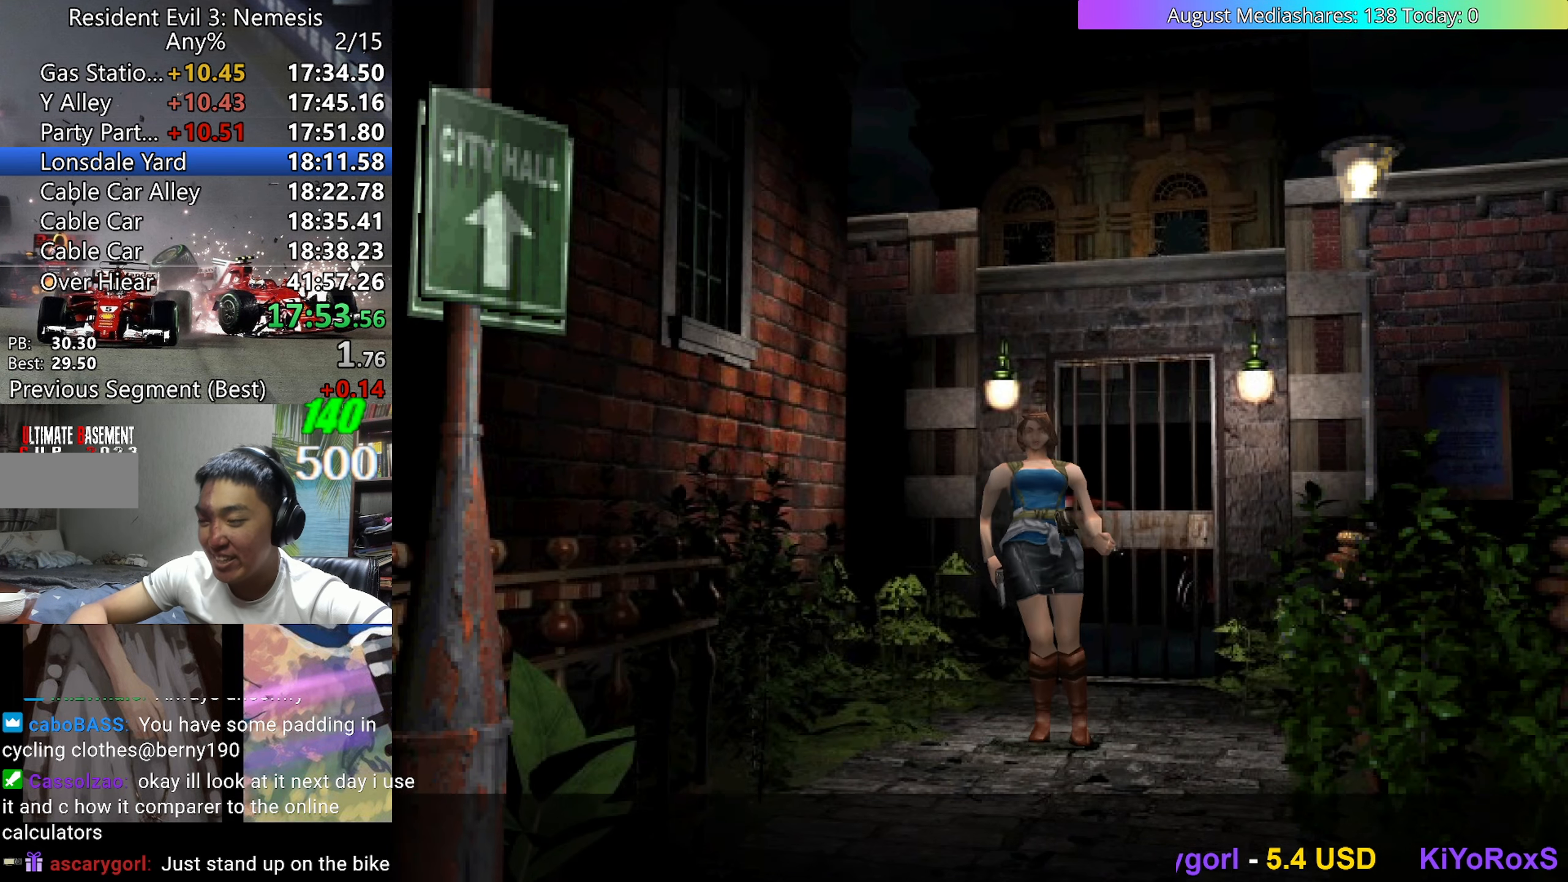
{"keys": ["up", "v"], "events": []}
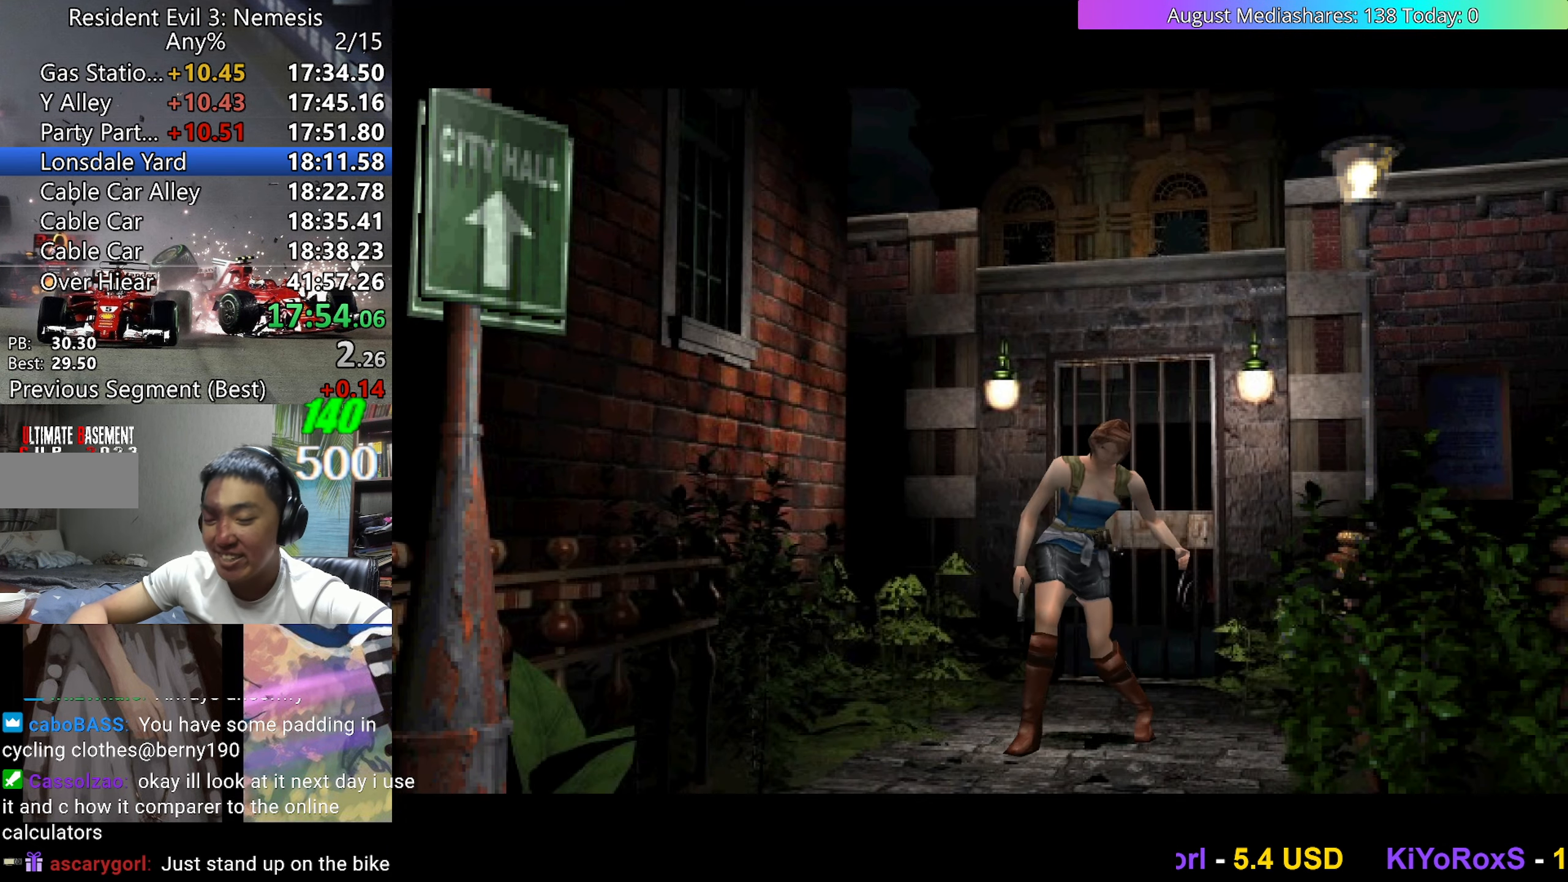
{"keys": ["up", "v"], "events": []}
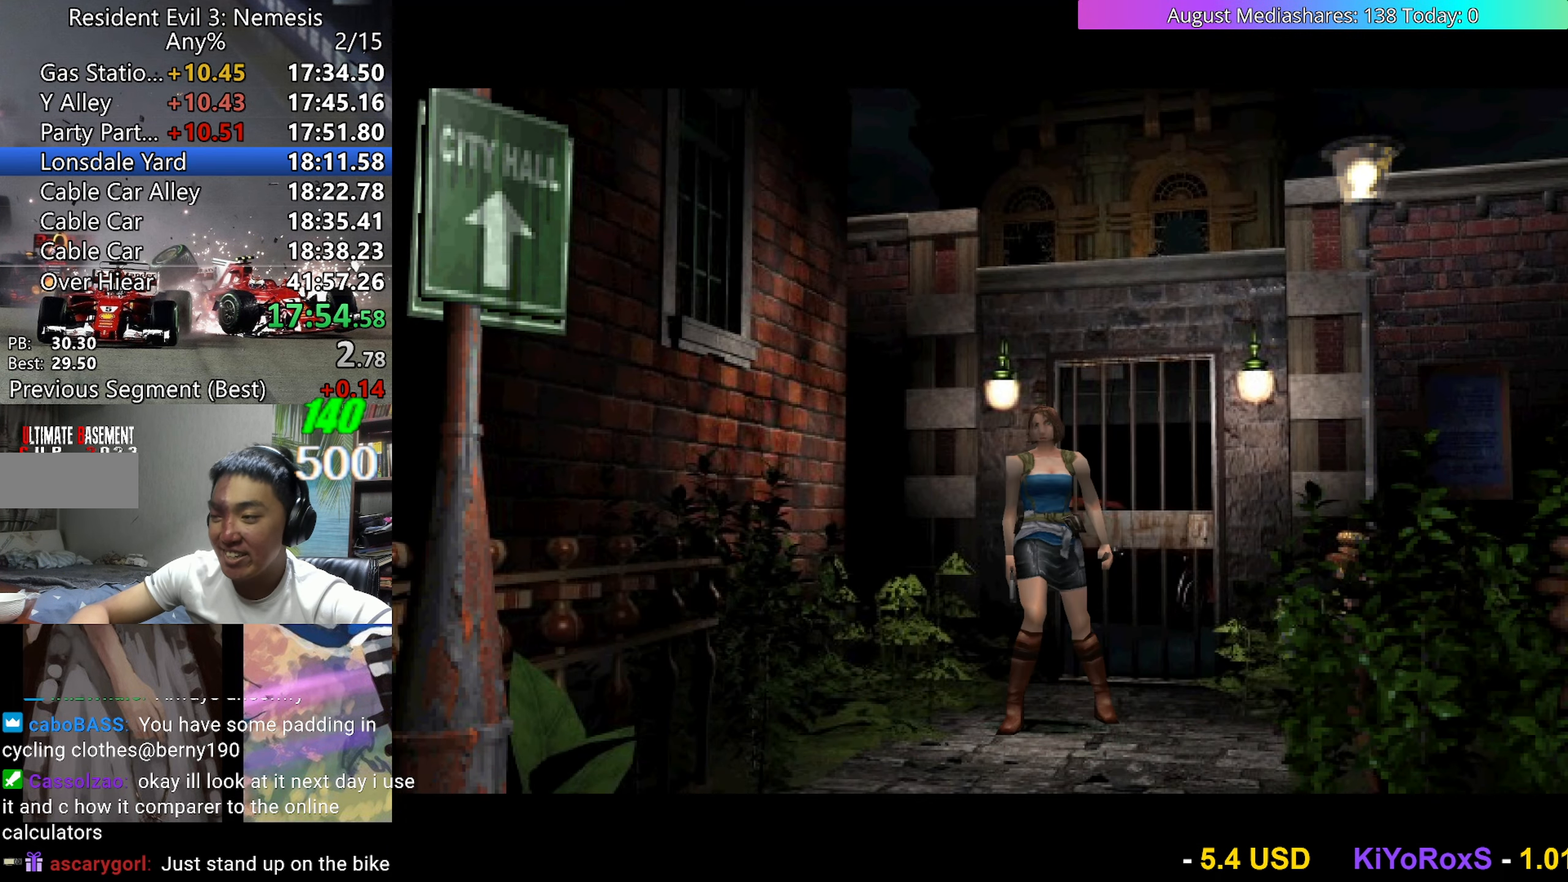
{"keys": ["up", "v"], "events": []}
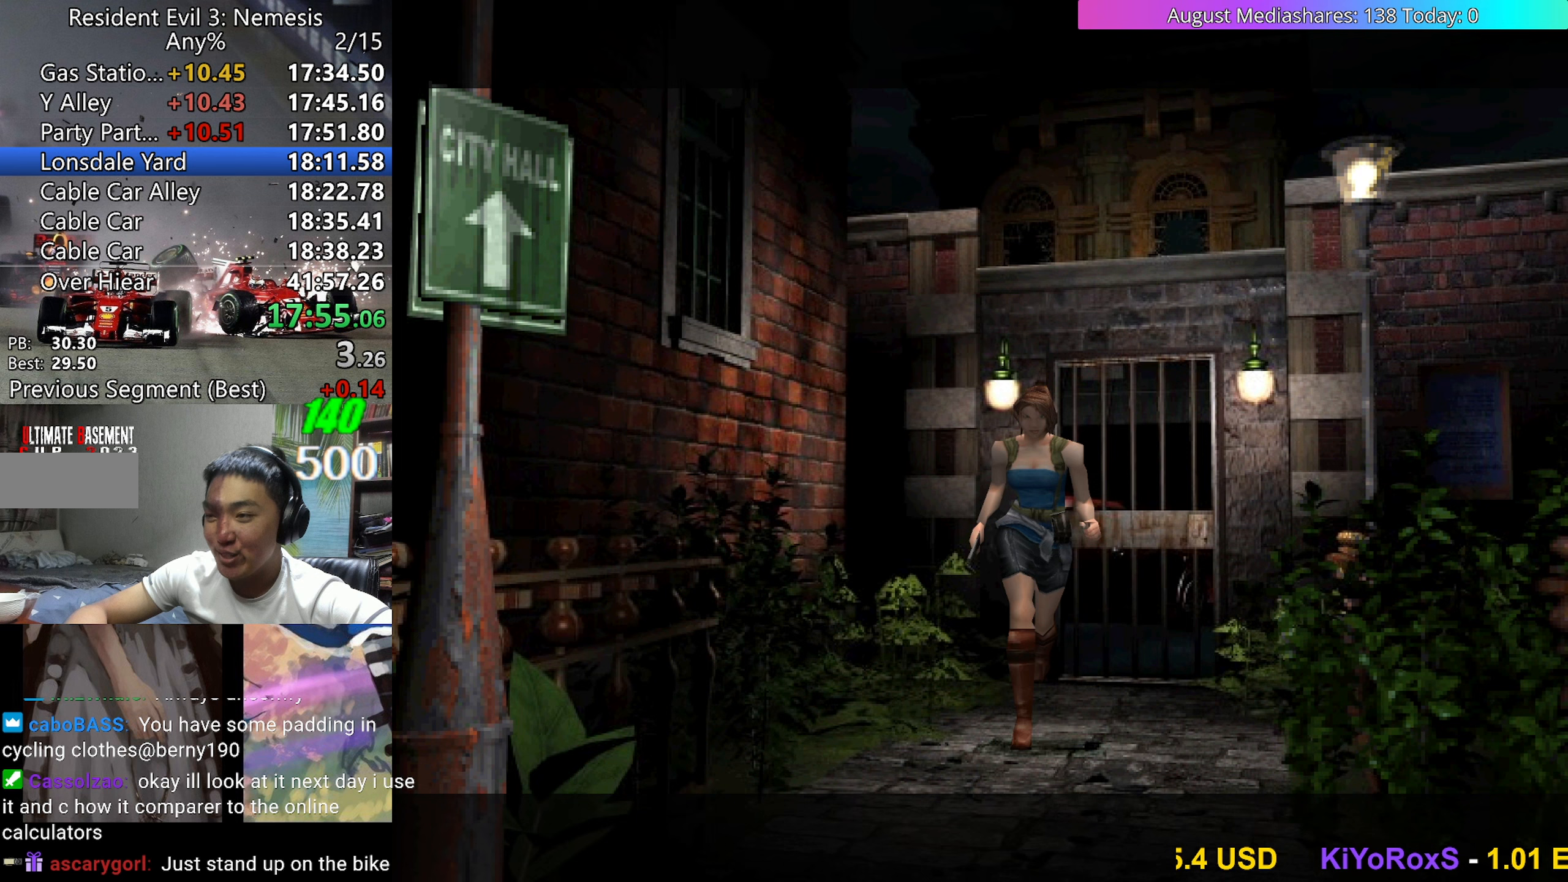
{"keys": ["up", "v"], "events": [[333, "left", "down"], [433, "left", "up"]]}
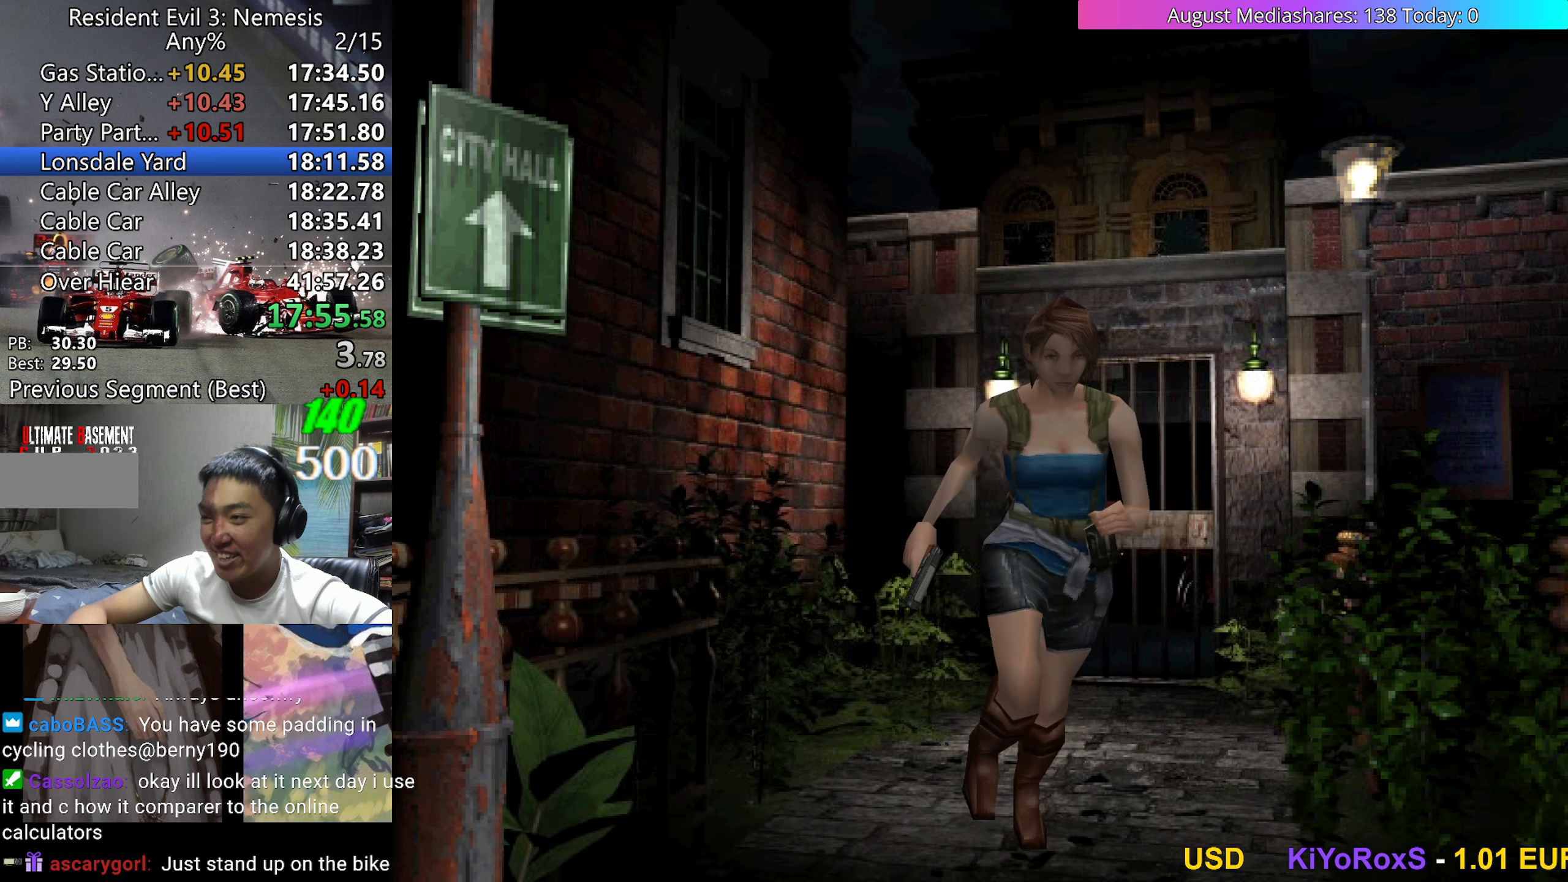
{"keys": ["up", "v"], "events": [[17, "left", "down"], [67, "left", "up"], [167, "left", "down"], [217, "left", "up"], [300, "left", "down"], [350, "left", "up"]]}
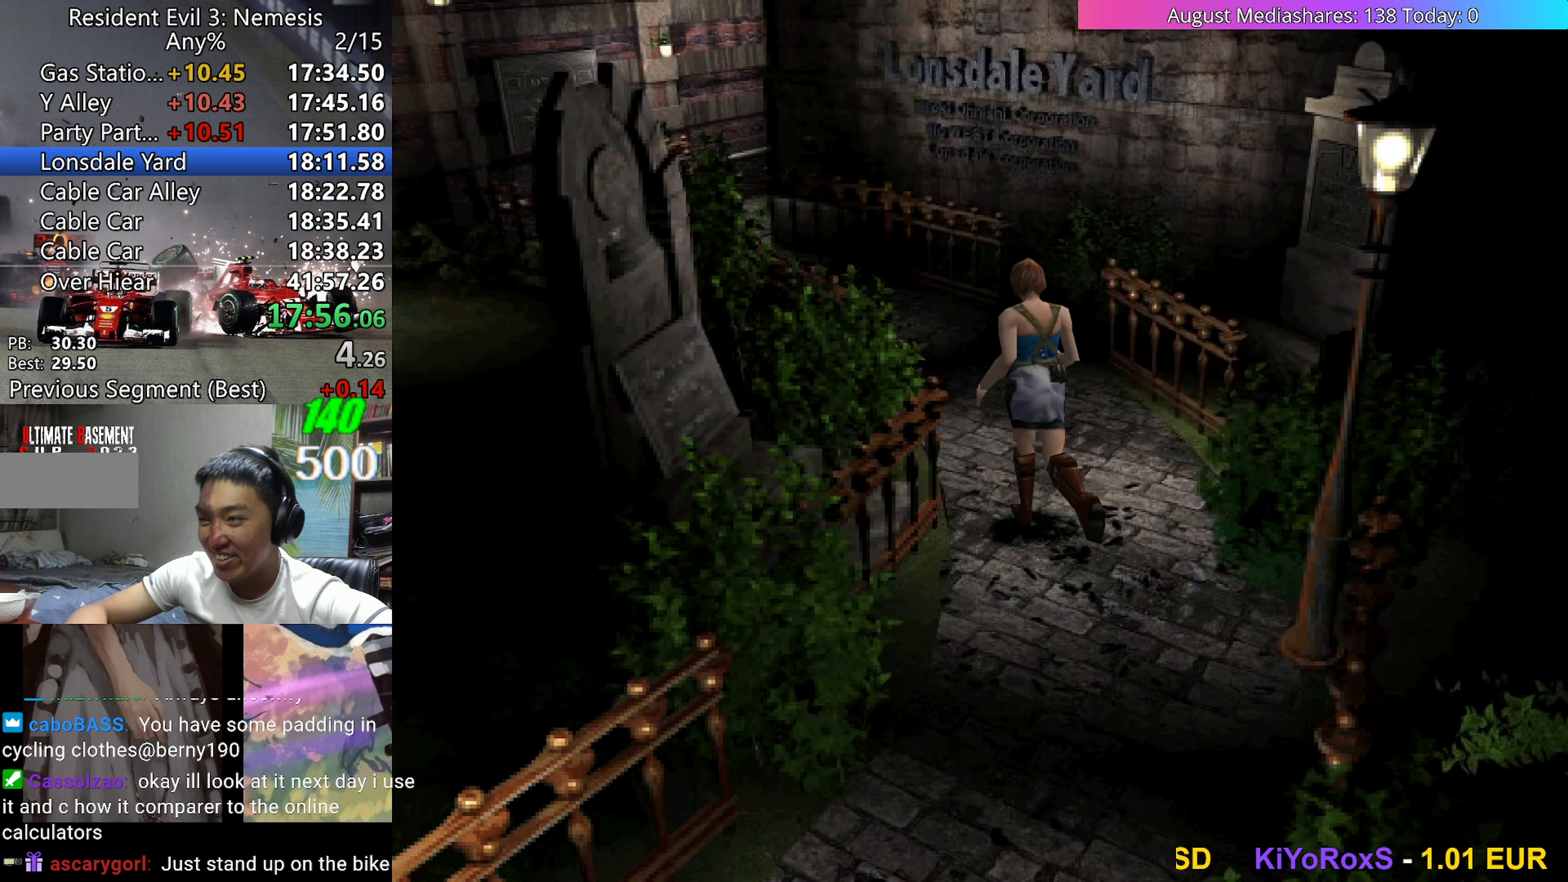
{"keys": ["left", "up", "v"], "events": [[267, "left", "down"], [367, "left", "up"], [500, "left", "down"]]}
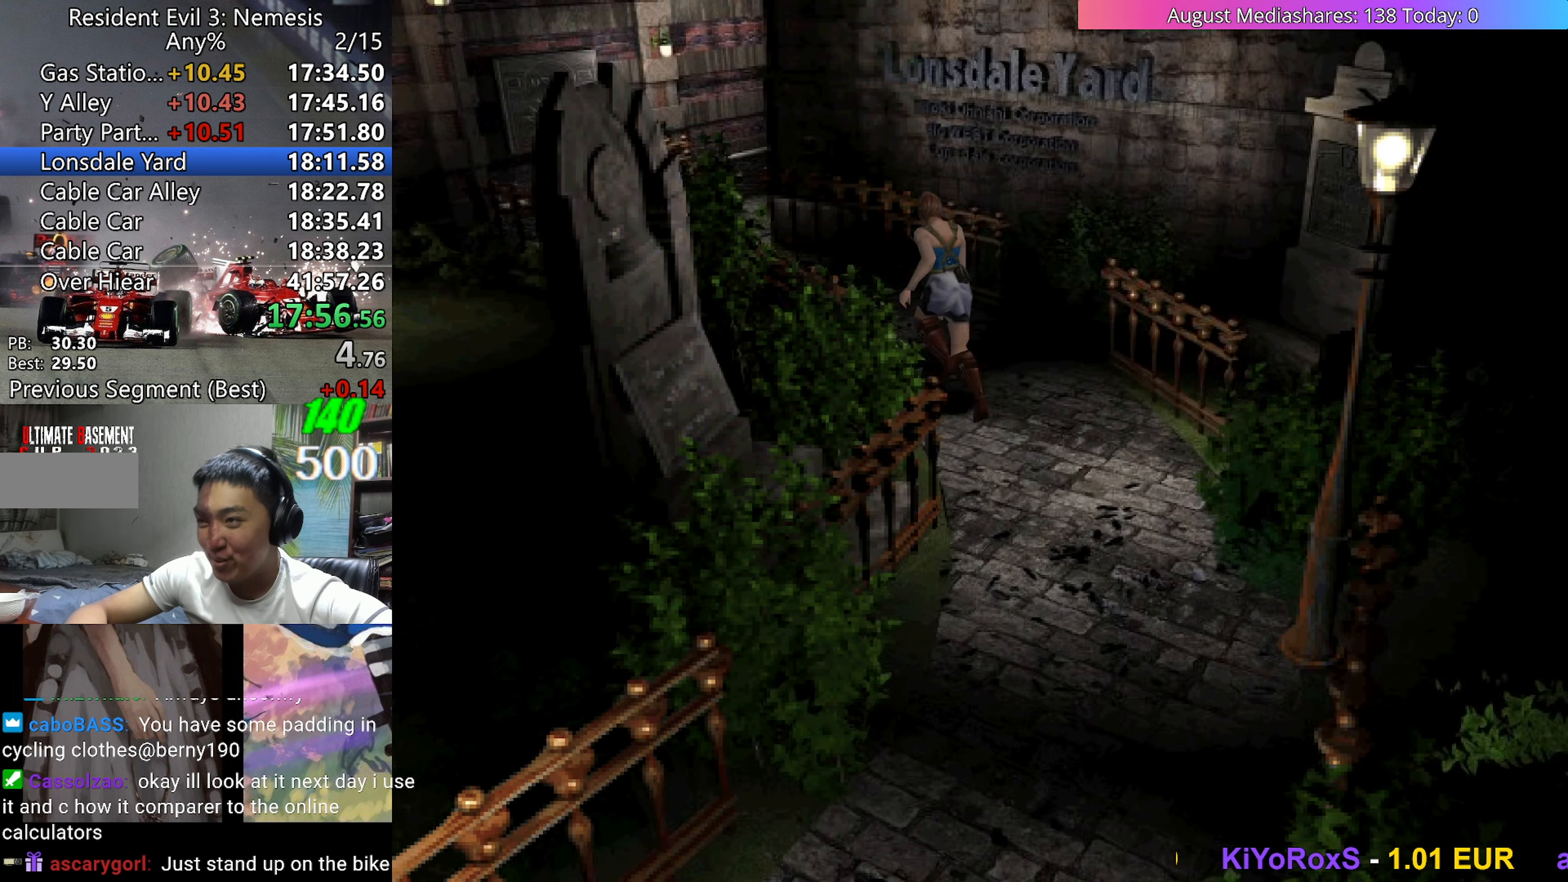
{"keys": ["up", "v"], "events": [[50, "left", "up"]]}
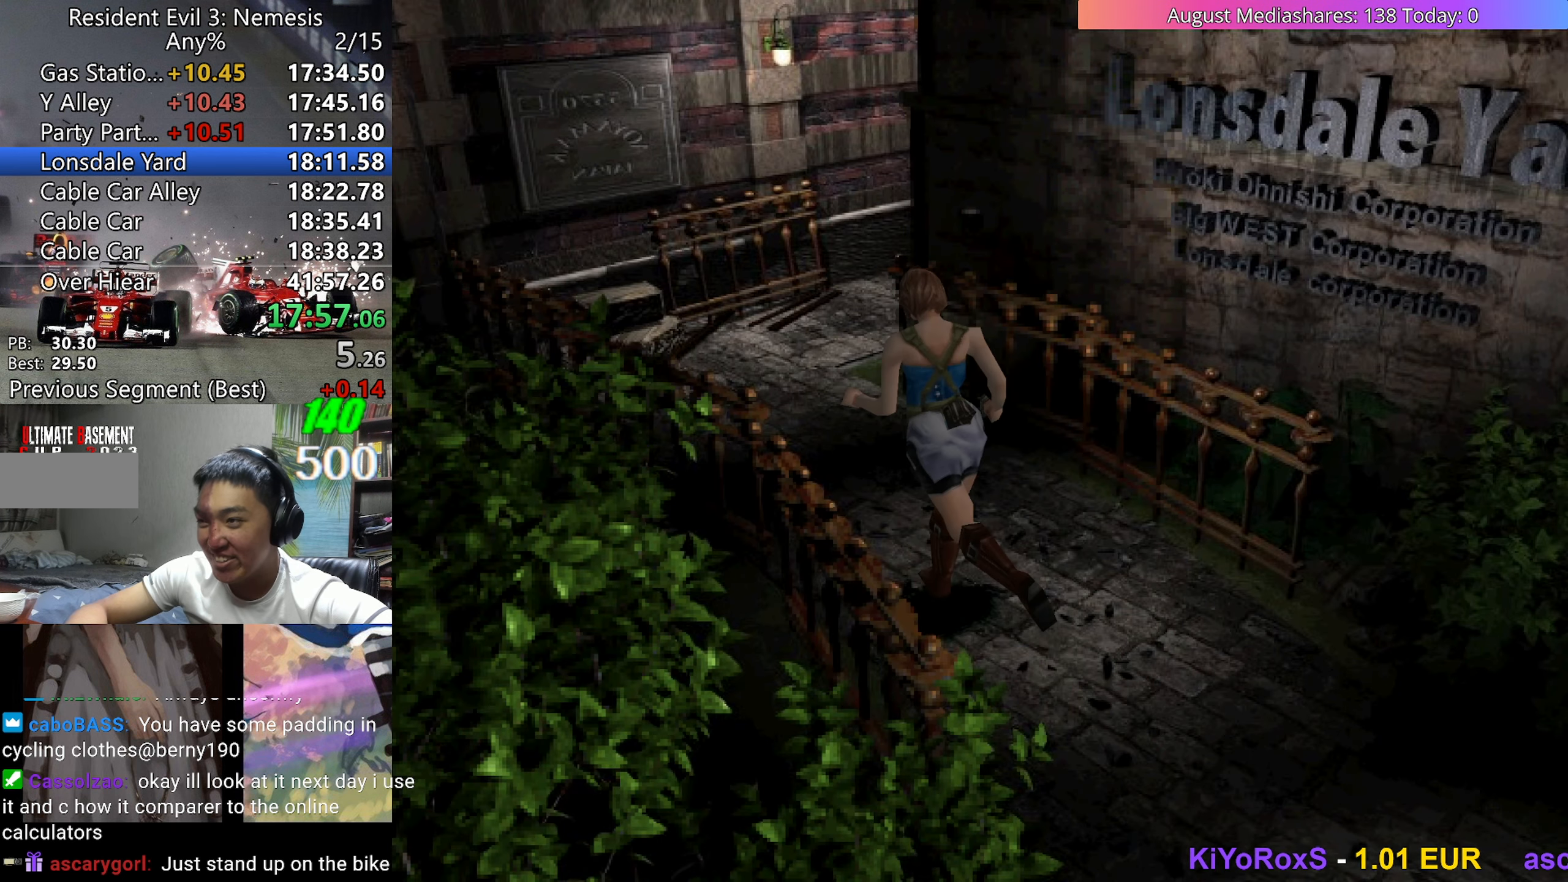
{"keys": ["right", "up", "v"], "events": [[67, "right", "down"], [117, "right", "up"], [483, "right", "down"]]}
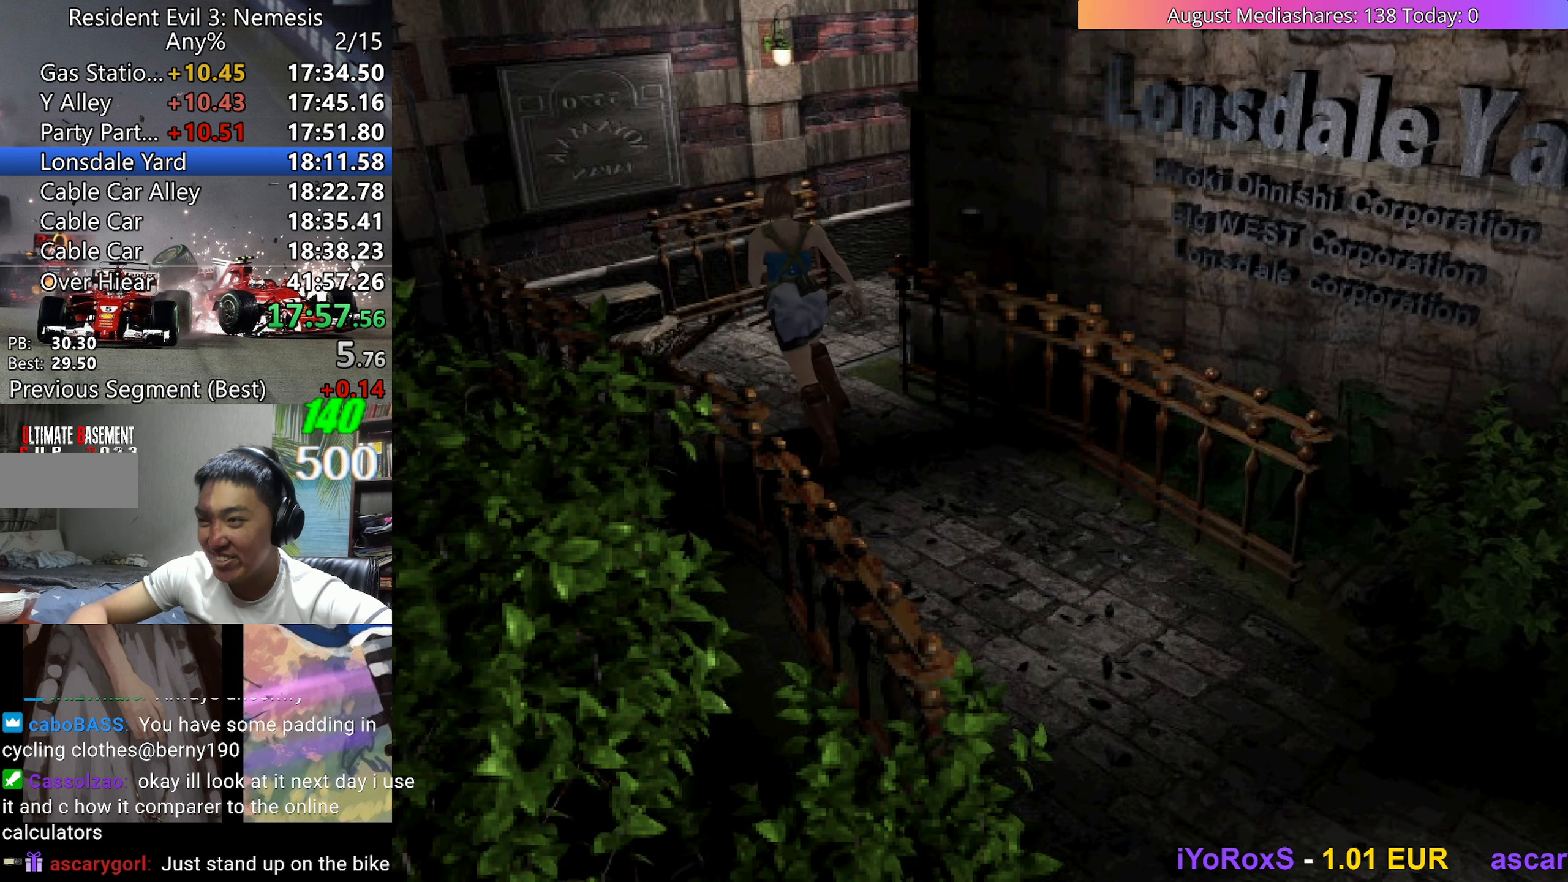
{"keys": ["up", "v"], "events": [[83, "right", "up"], [183, "right", "down"], [500, "right", "up"]]}
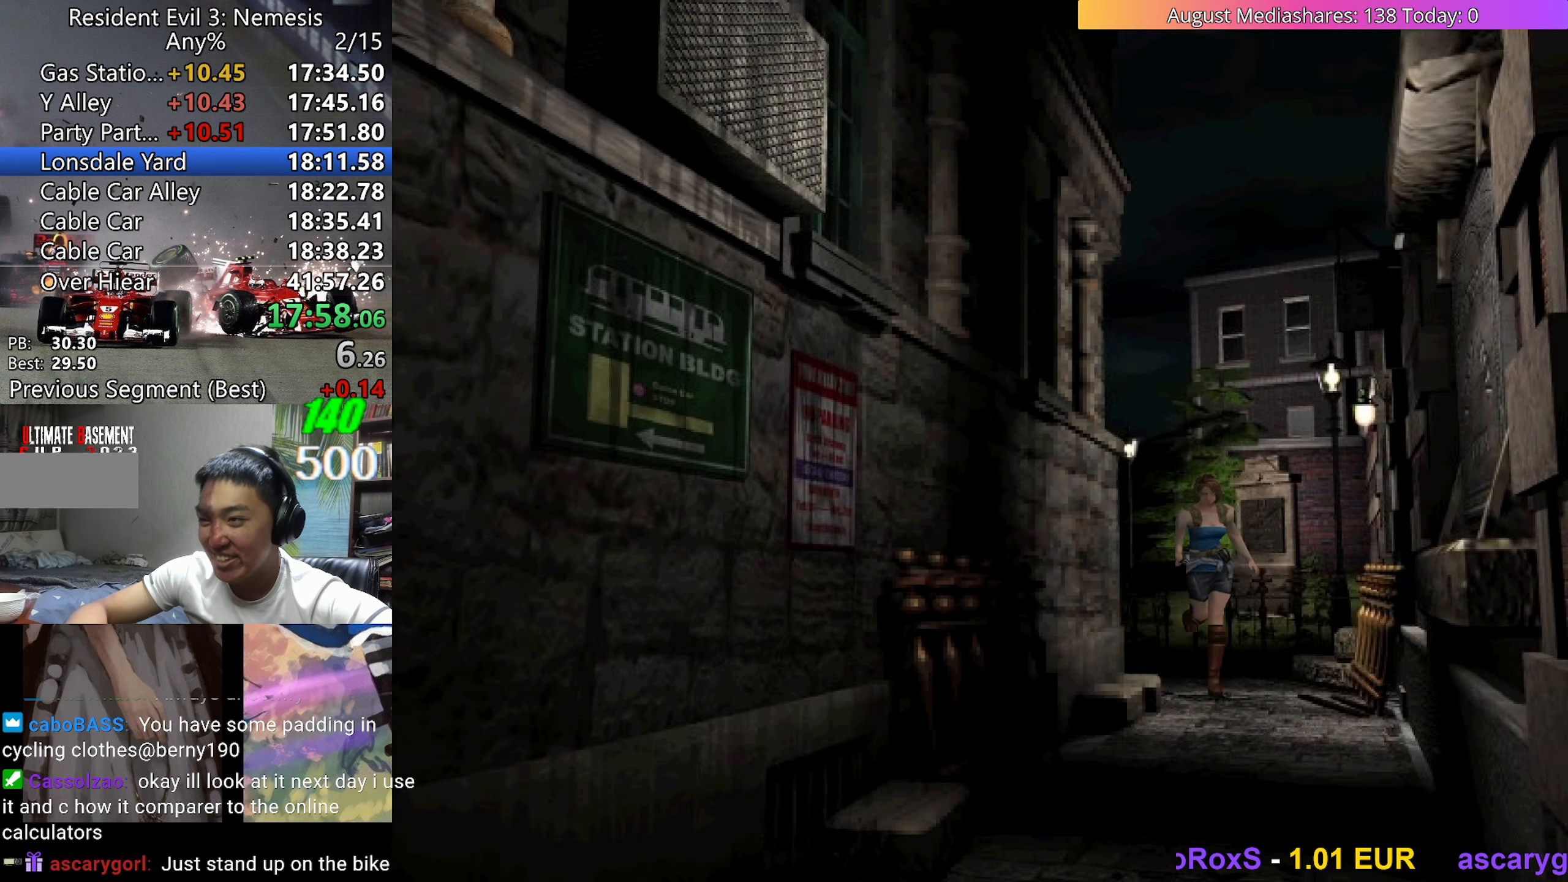
{"keys": ["up", "v"], "events": []}
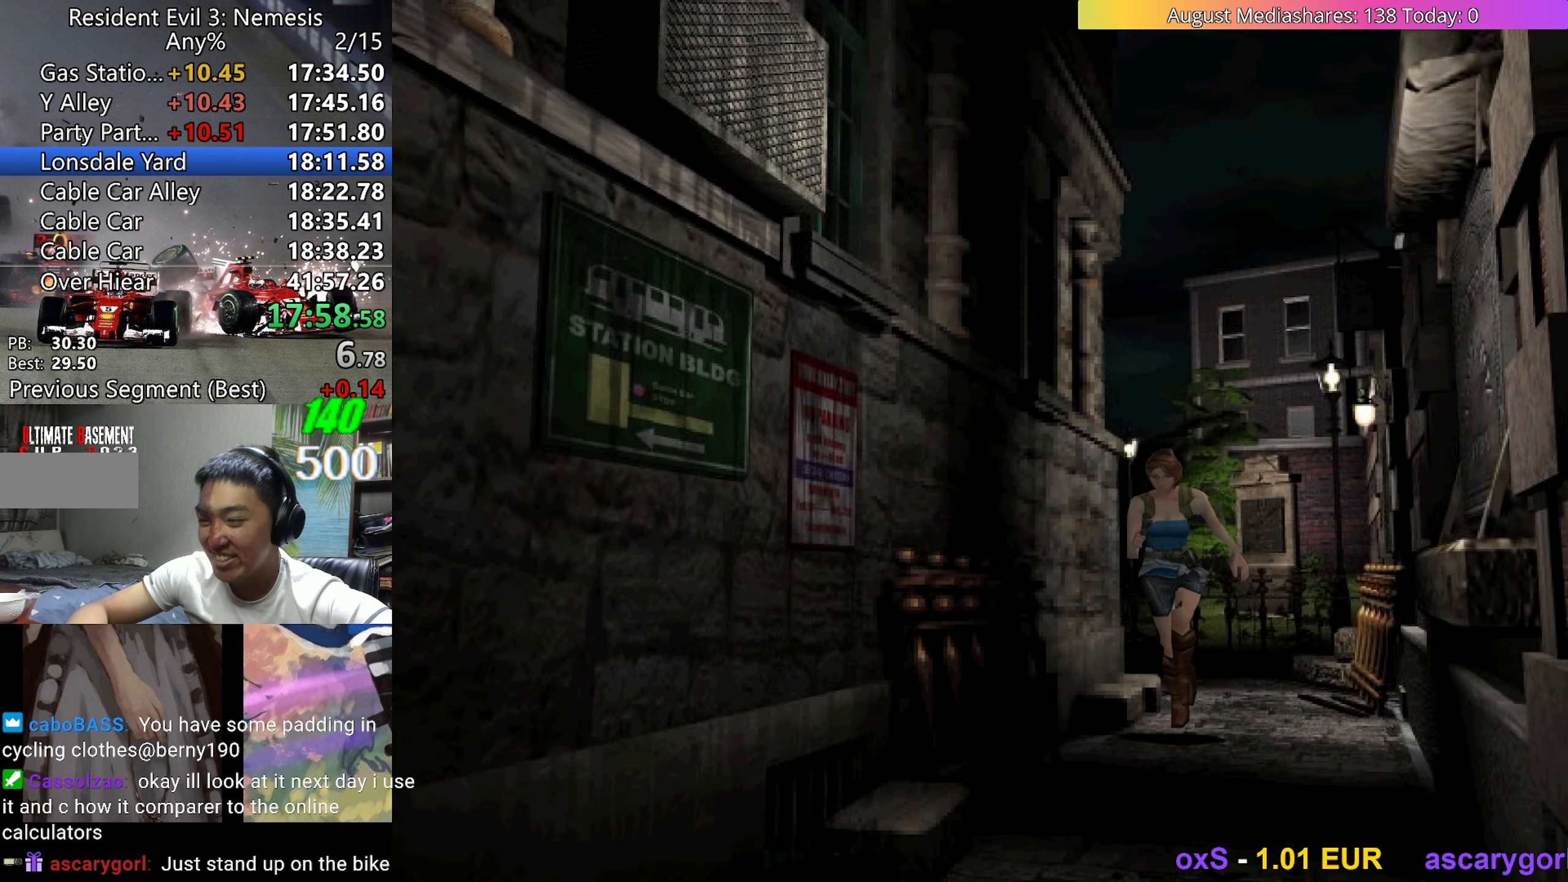
{"keys": ["up", "v"], "events": []}
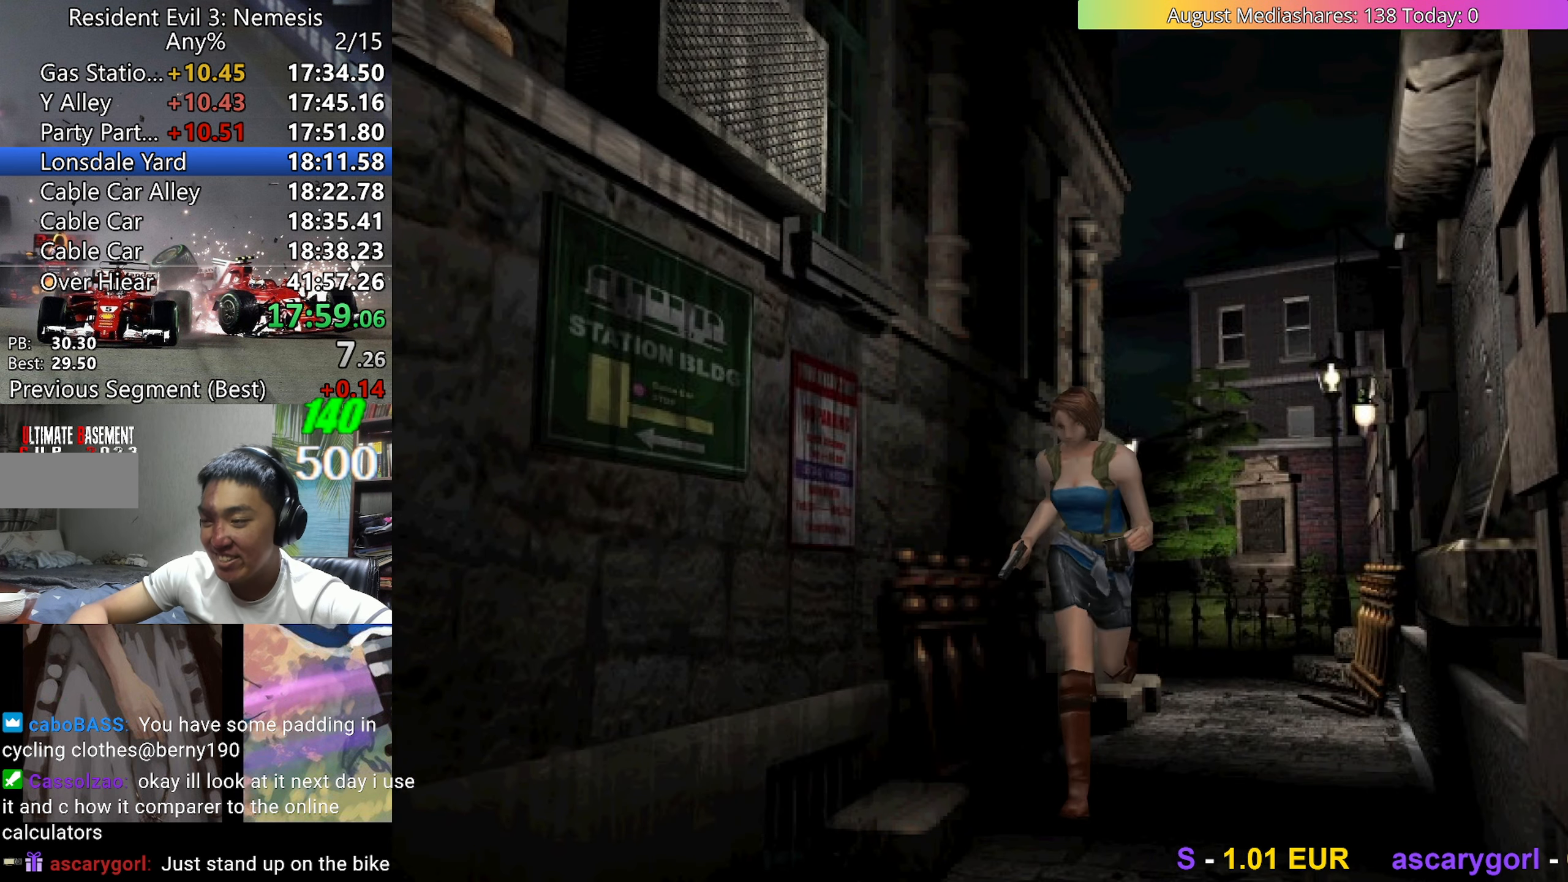
{"keys": ["up", "v"], "events": []}
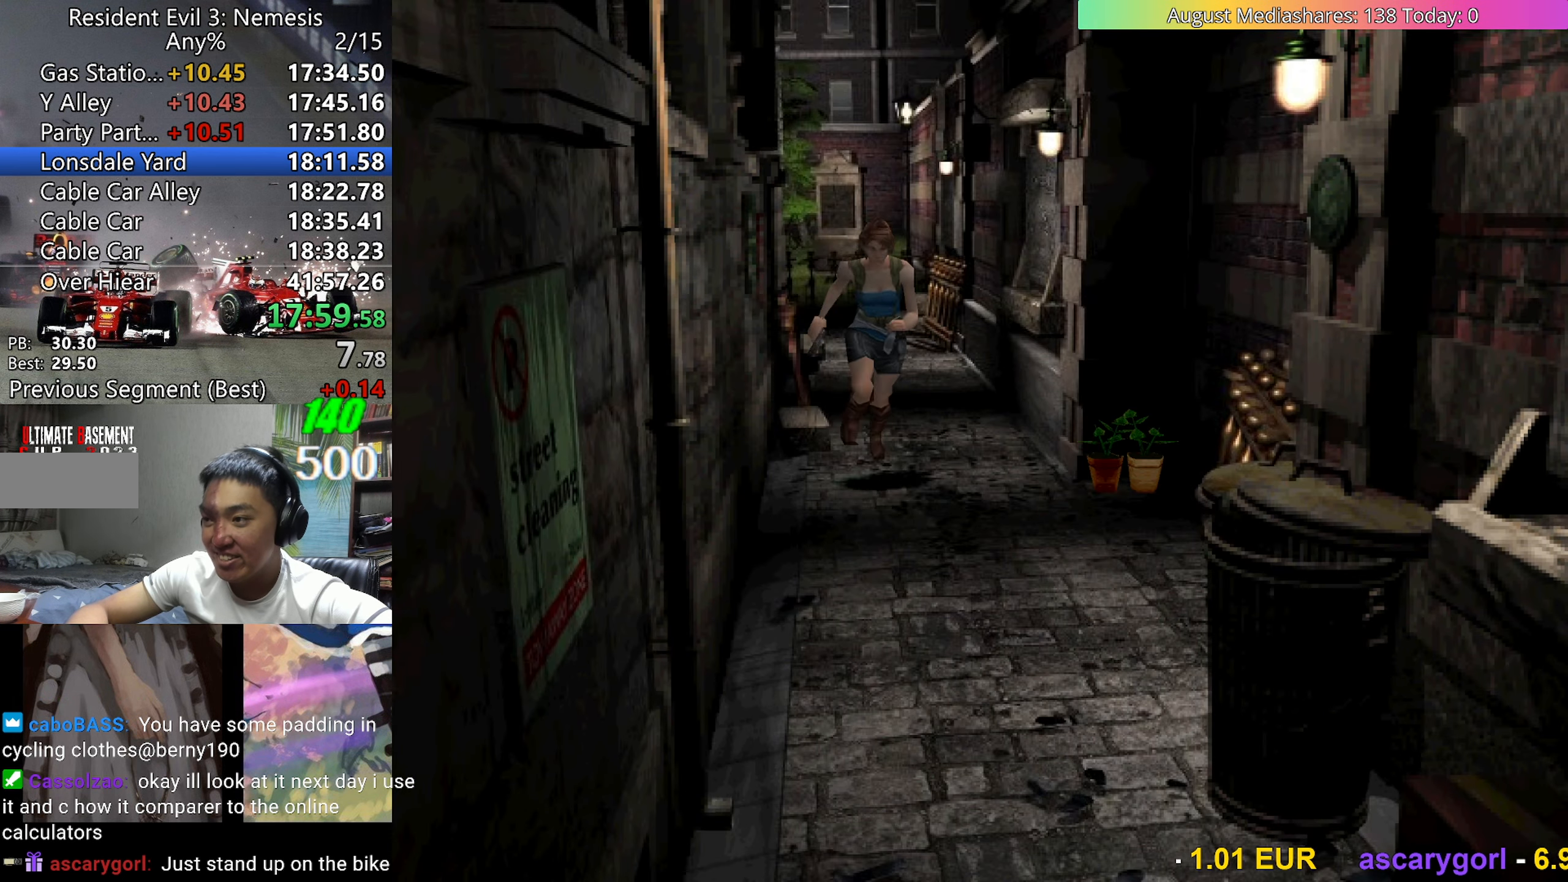
{"keys": ["a"], "events": [[383, "a", "down"], [383, "v", "up"], [433, "a", "up"], [433, "up", "up"], [483, "a", "down"]]}
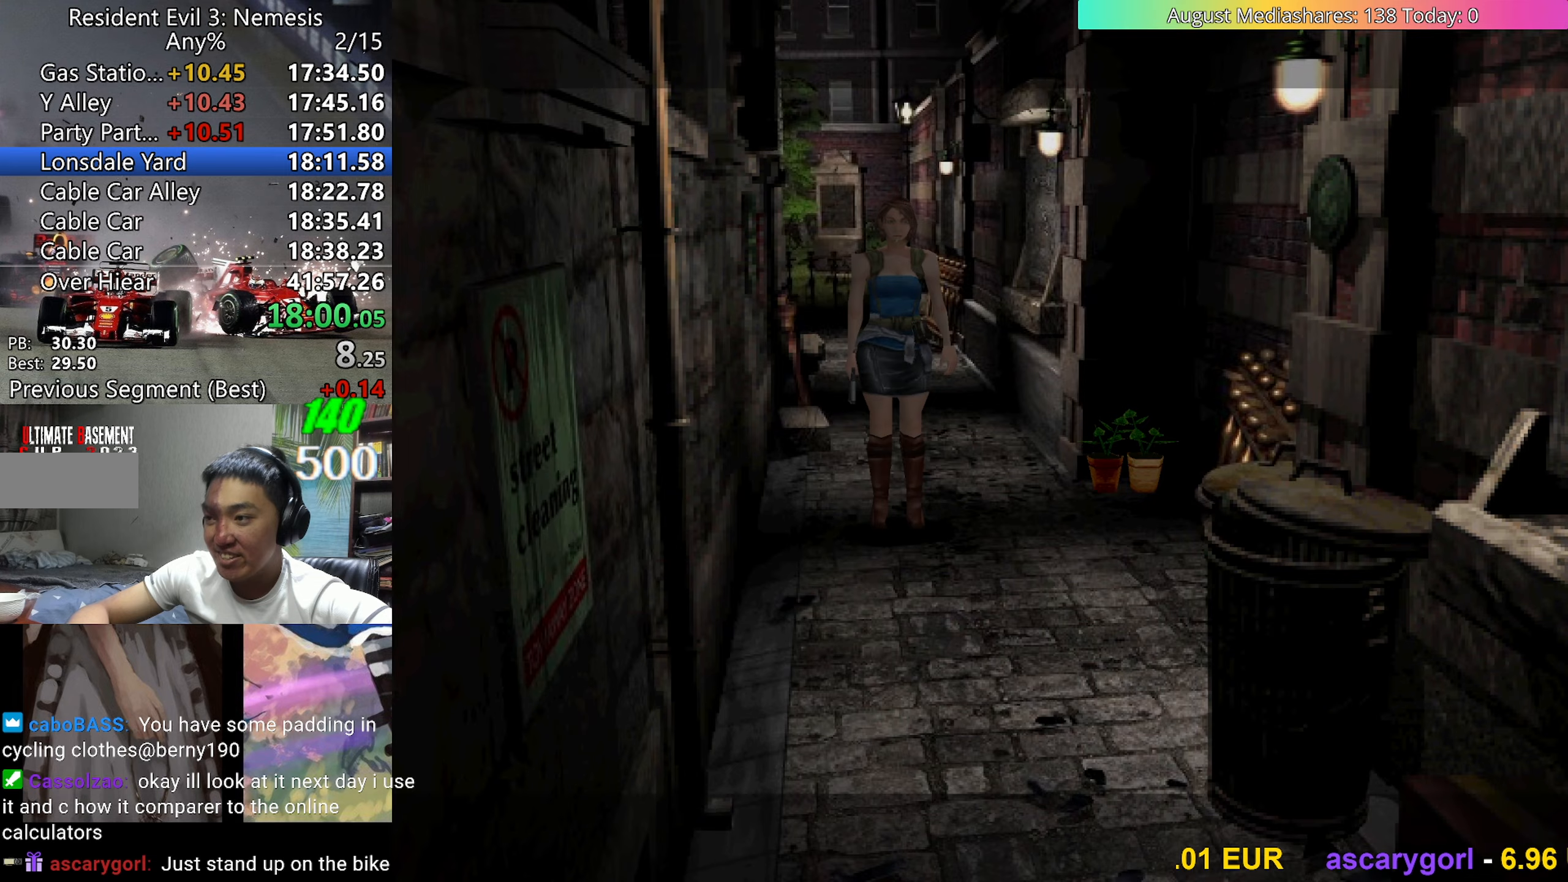
{"keys": [], "events": [[67, "a", "up"], [117, "a", "down"], [167, "a", "up"], [217, "a", "down"], [250, "a", "up"]]}